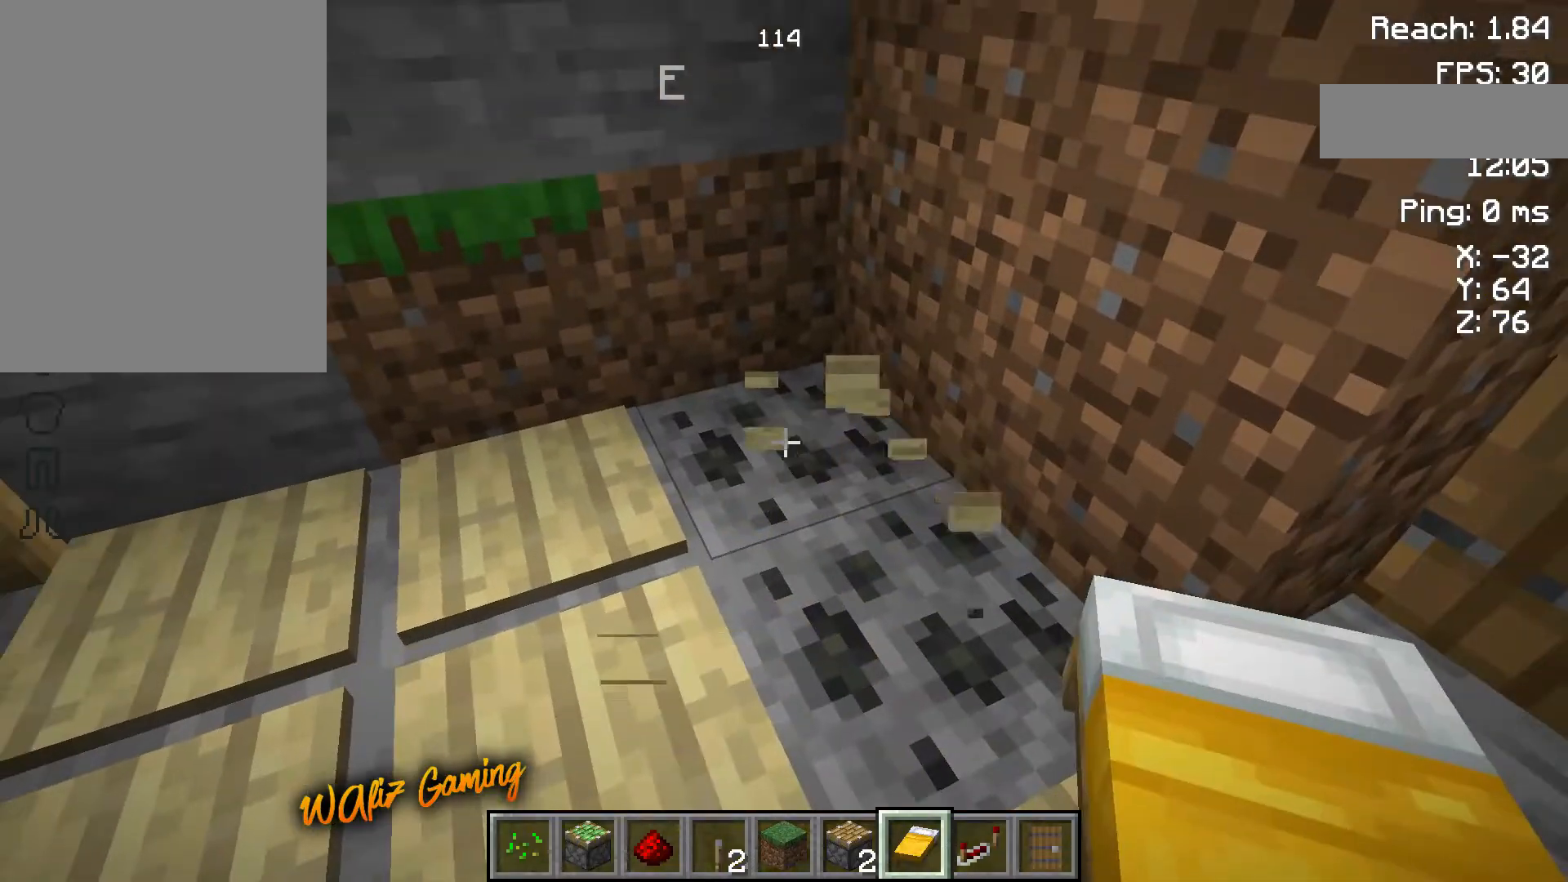
Gameplay with keyboard and mouse; each line is a JSON object with the keys held at the frame after it. "events" lists presses ("down") and releases ("up") of "a", "d", "s", "space" and "w" between this image and that frame as [ms after this image, input, new state], when the widget could be followed in between. No other keys are recorded. Mouse buttons are not recorded. Not read: mouse_move.
{"keys": [], "events": []}
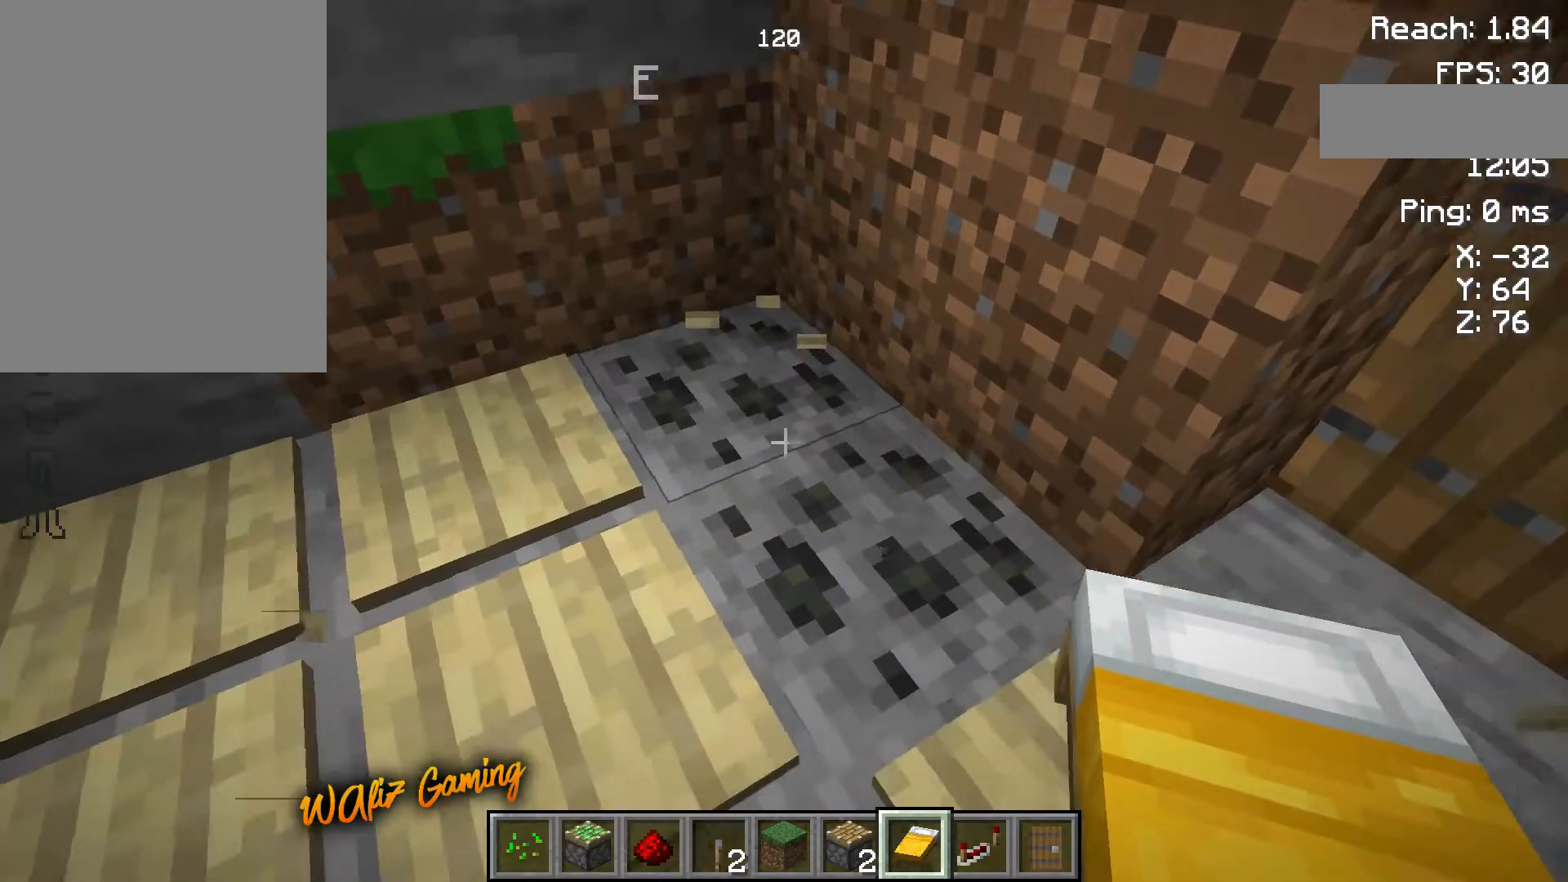
{"keys": [], "events": []}
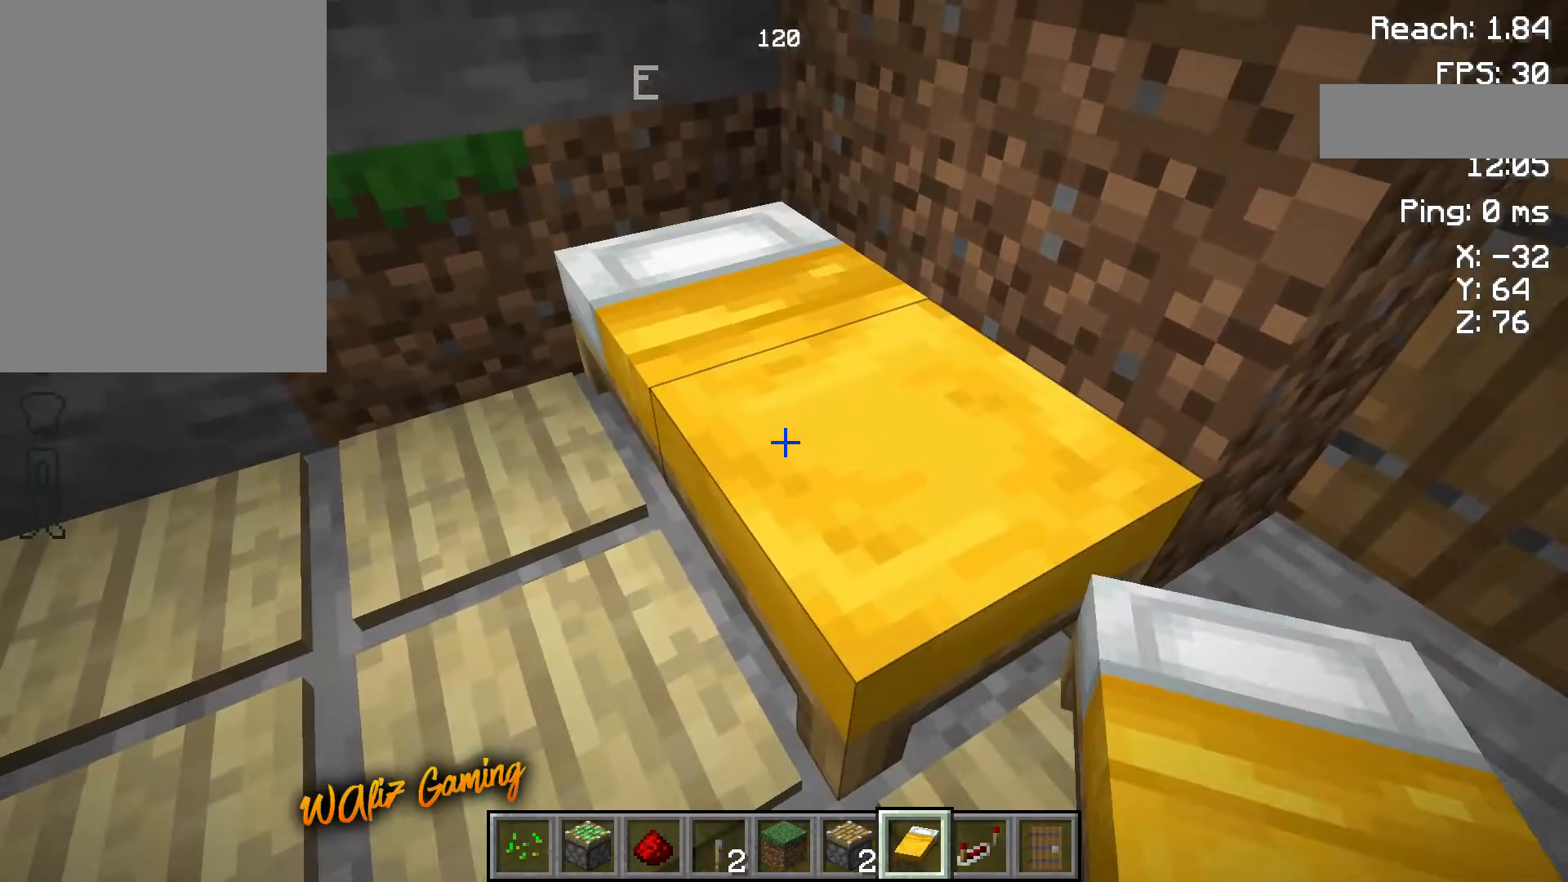
{"keys": [], "events": [[233, "a", "down"], [450, "a", "up"]]}
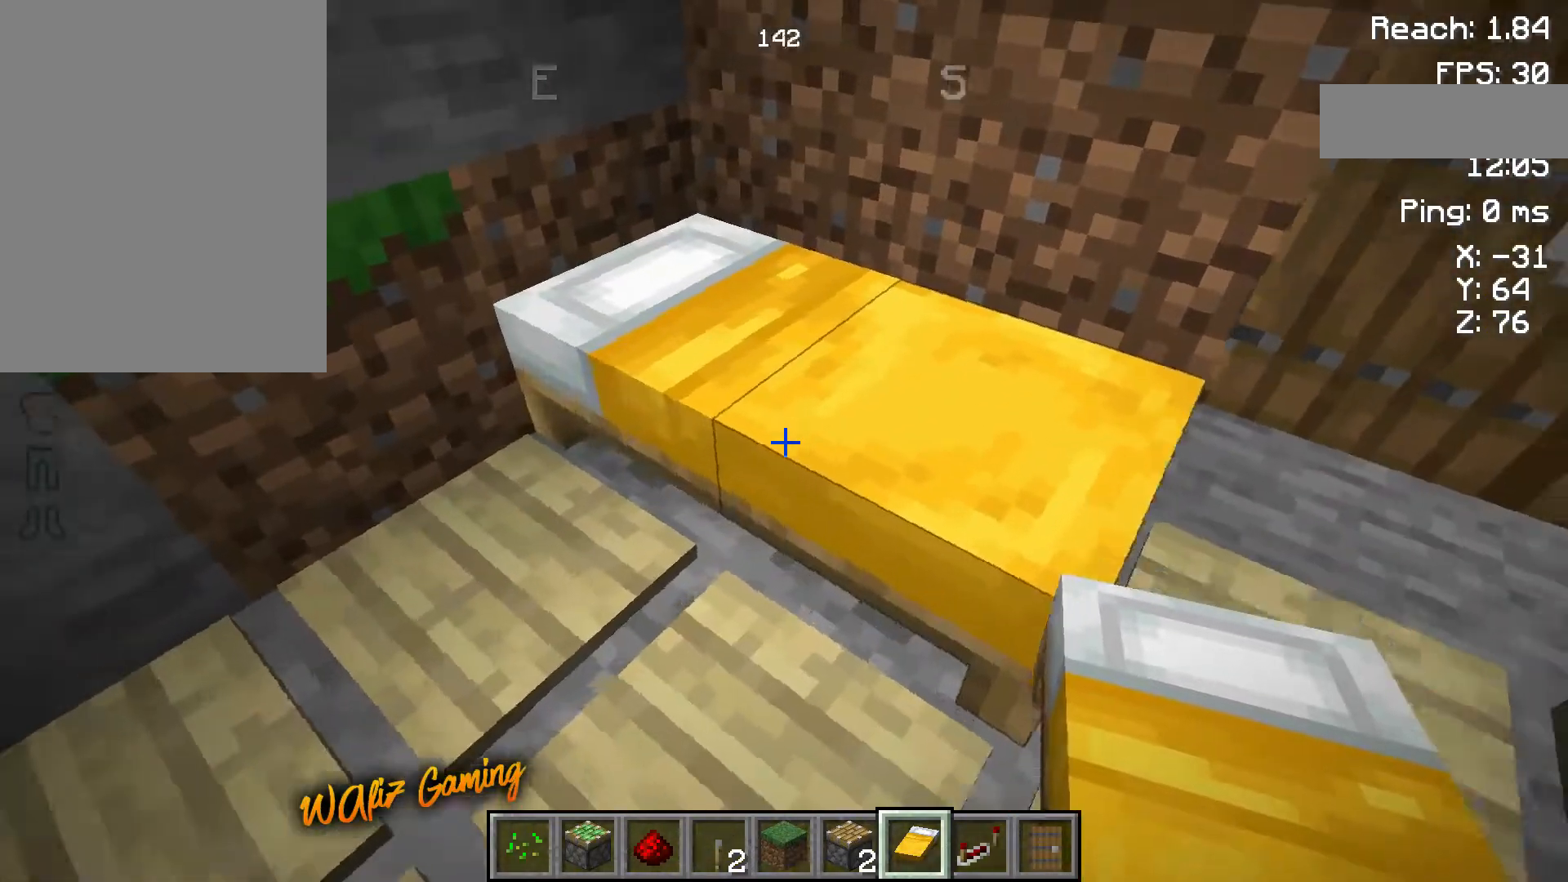
{"keys": [], "events": [[50, "a", "down"], [300, "a", "up"]]}
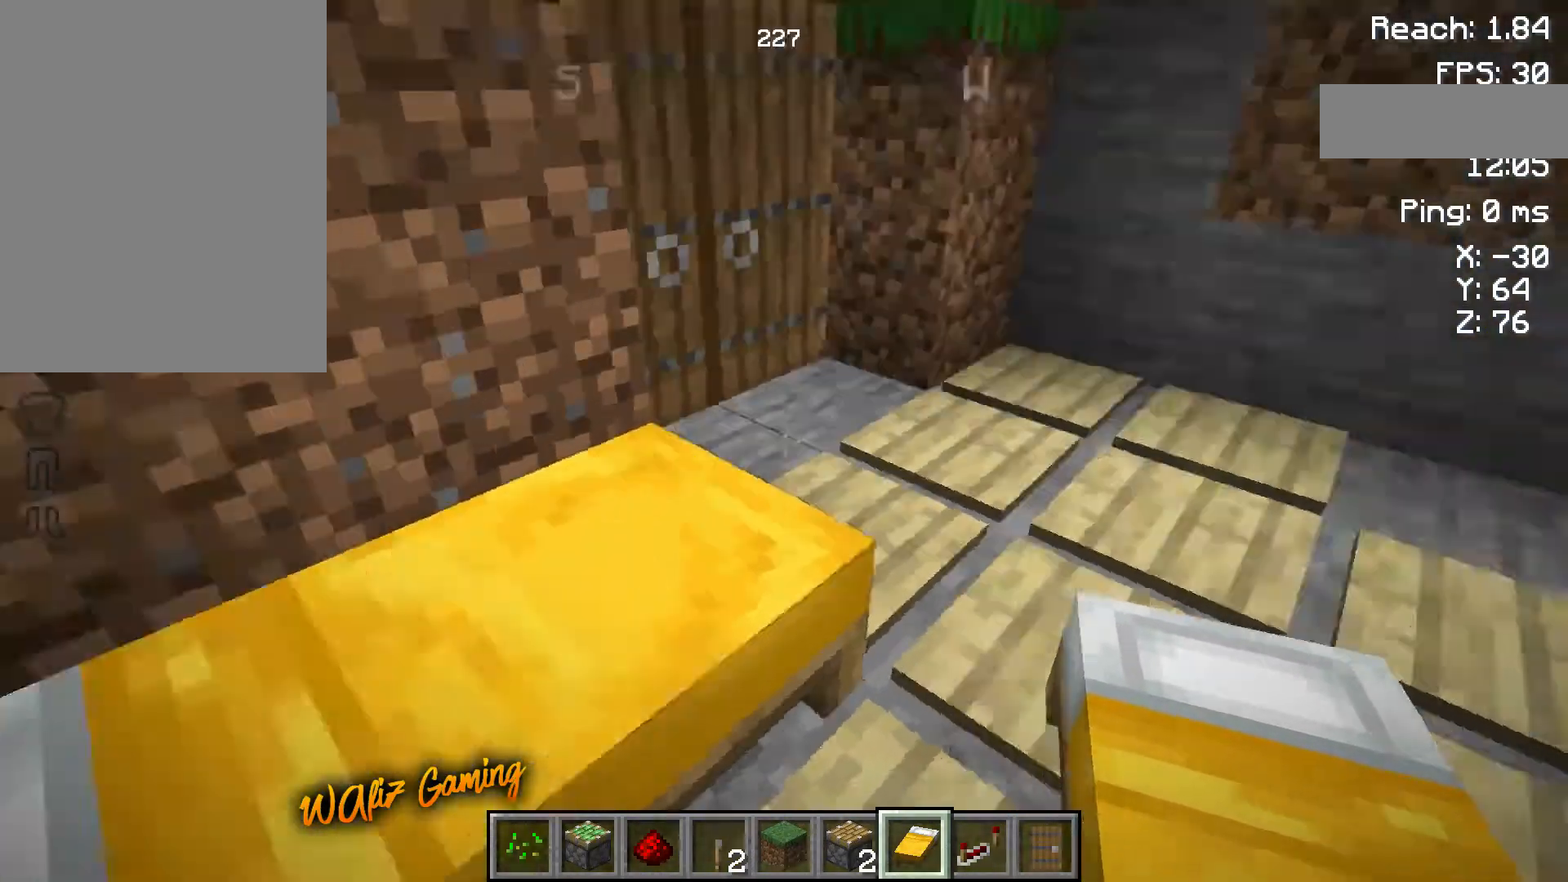
{"keys": [], "events": [[200, "w", "down"], [467, "w", "up"]]}
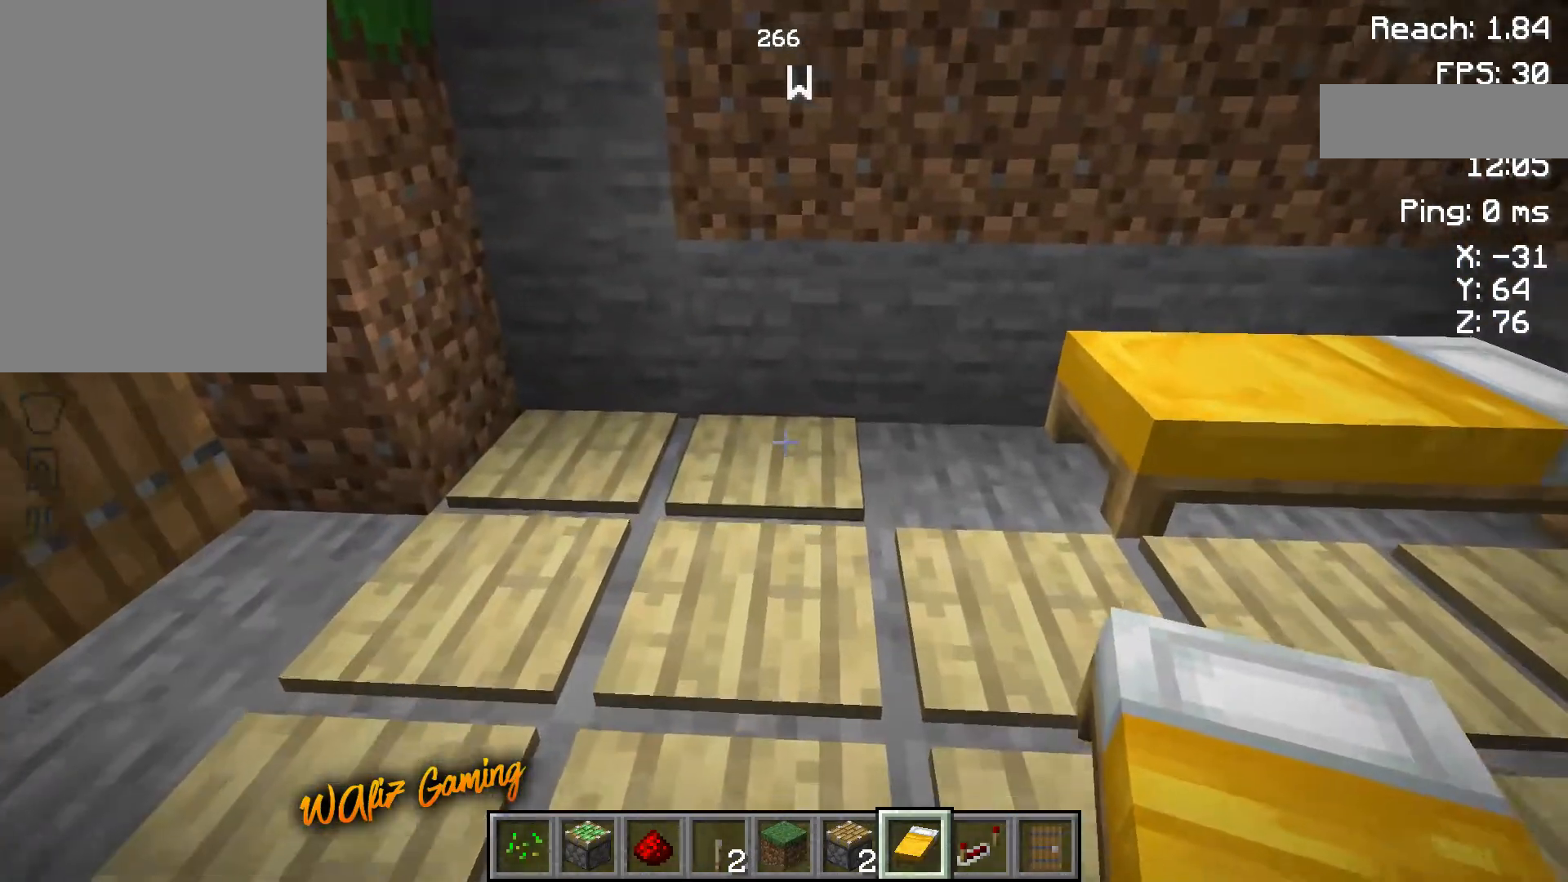
{"keys": [], "events": []}
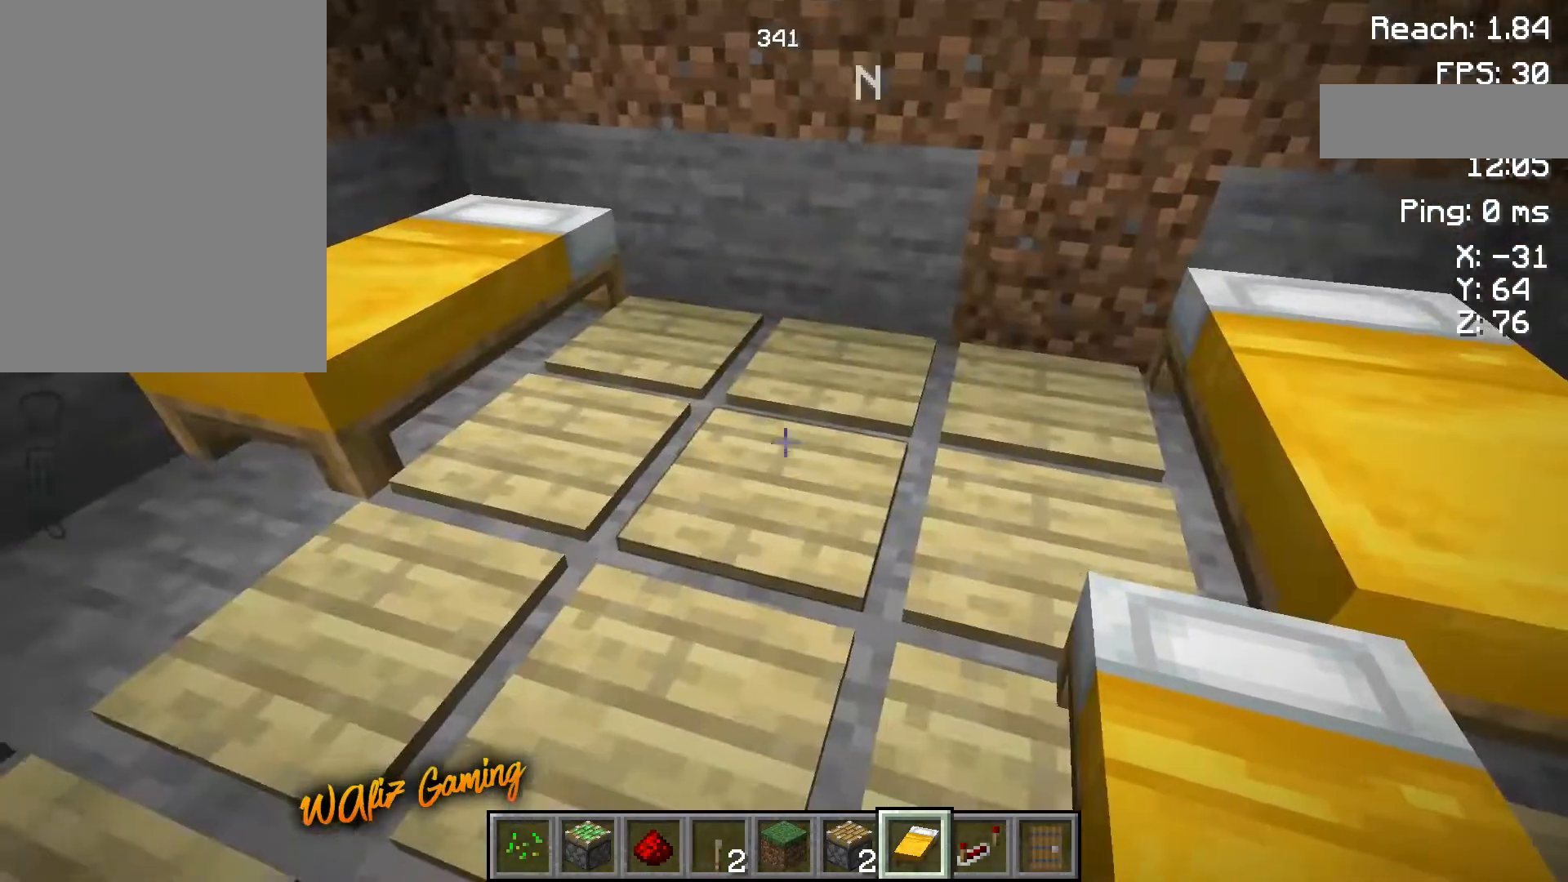
{"keys": [], "events": [[167, "w", "down"], [433, "w", "up"]]}
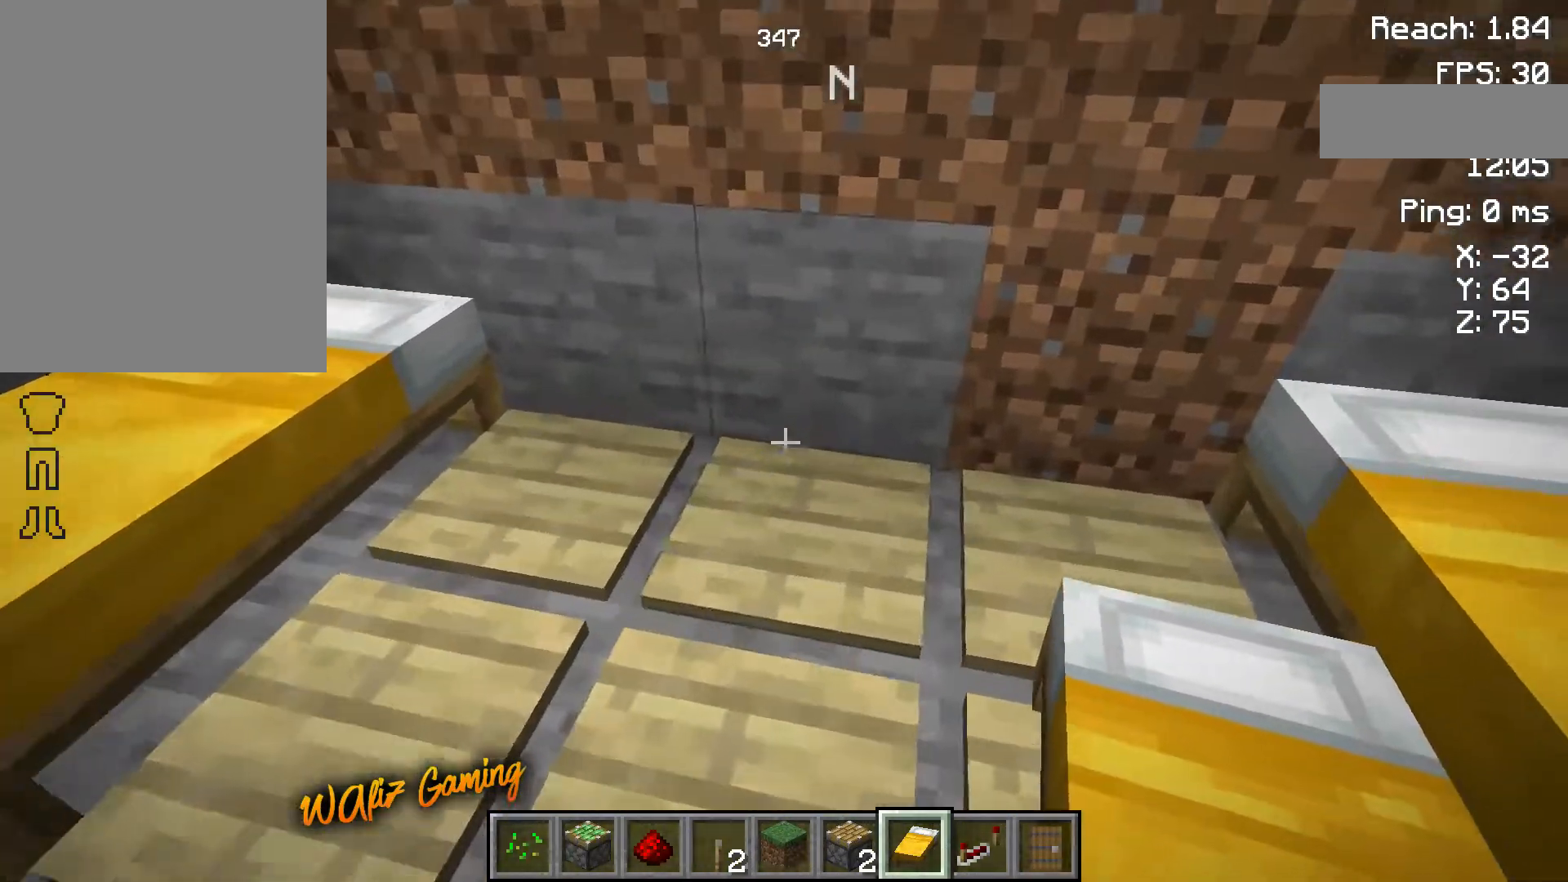
{"keys": [], "events": []}
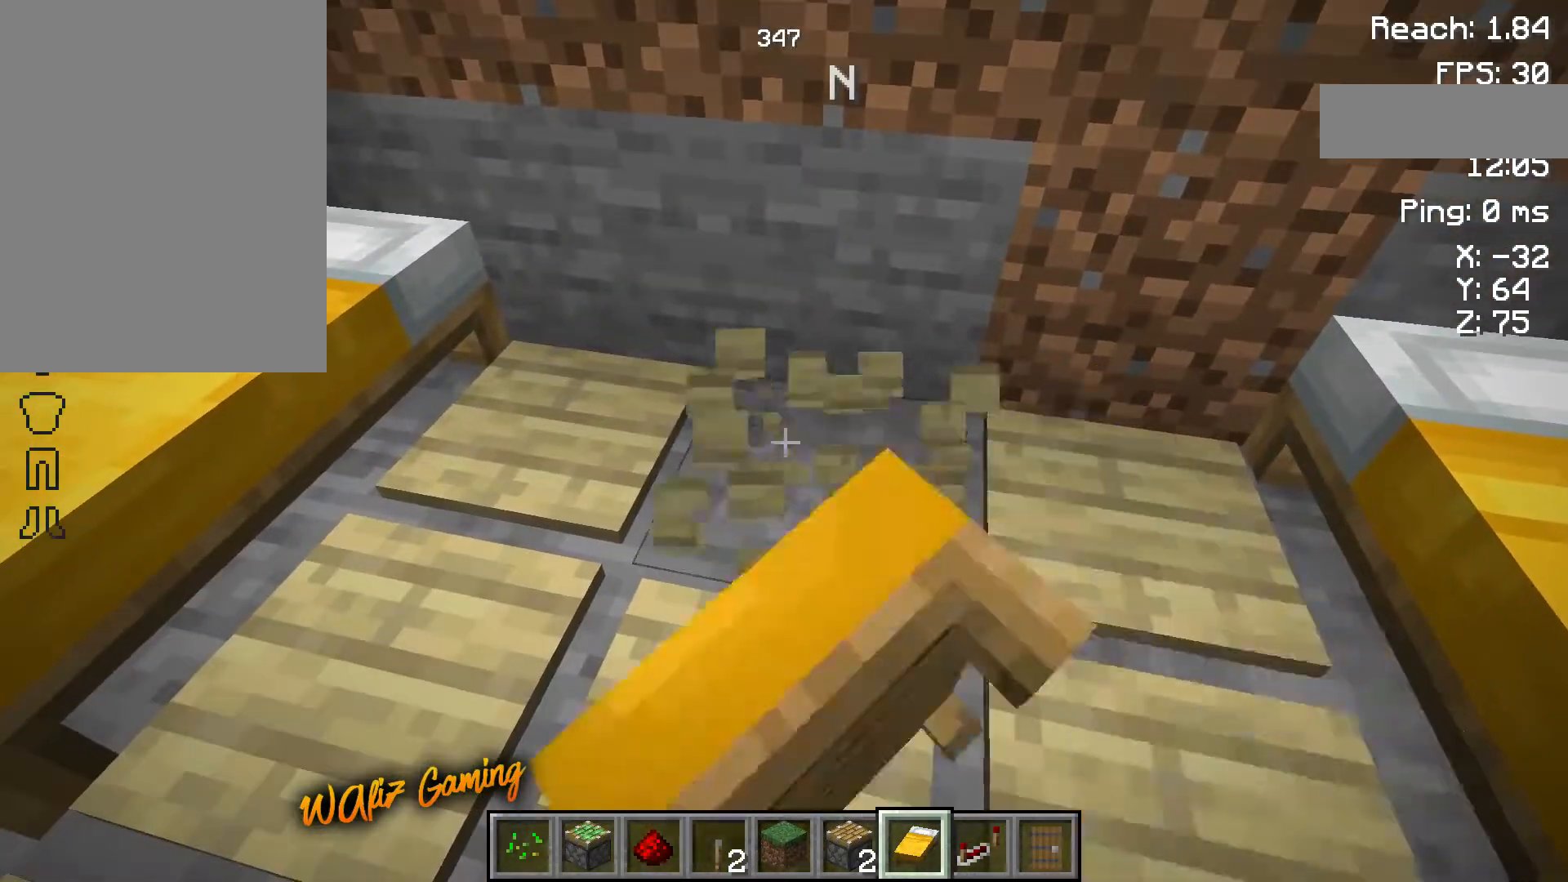
{"keys": [], "events": []}
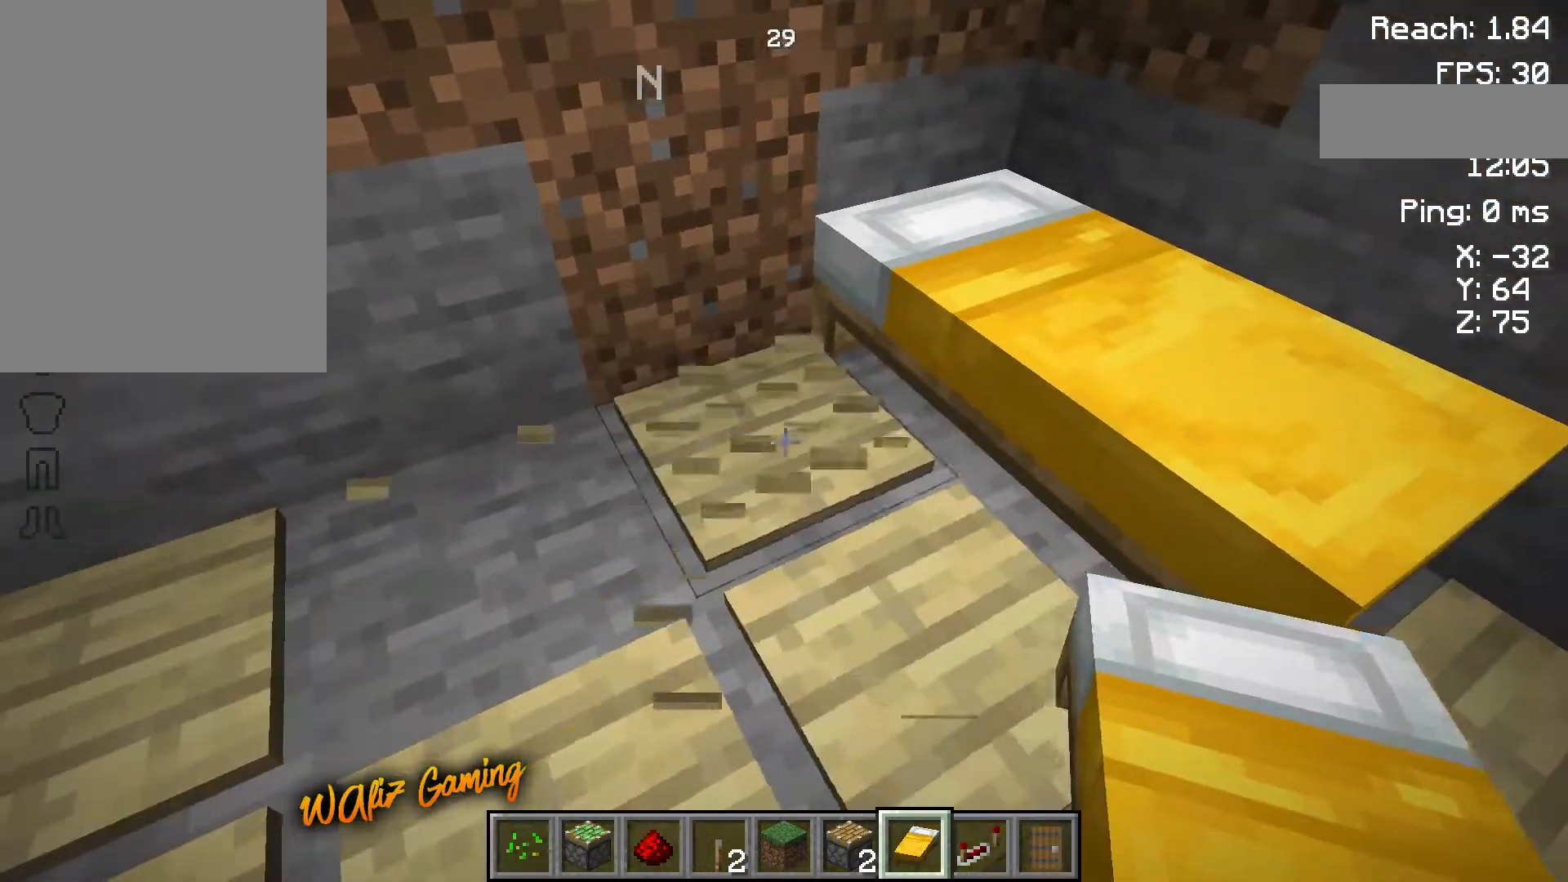
{"keys": [], "events": []}
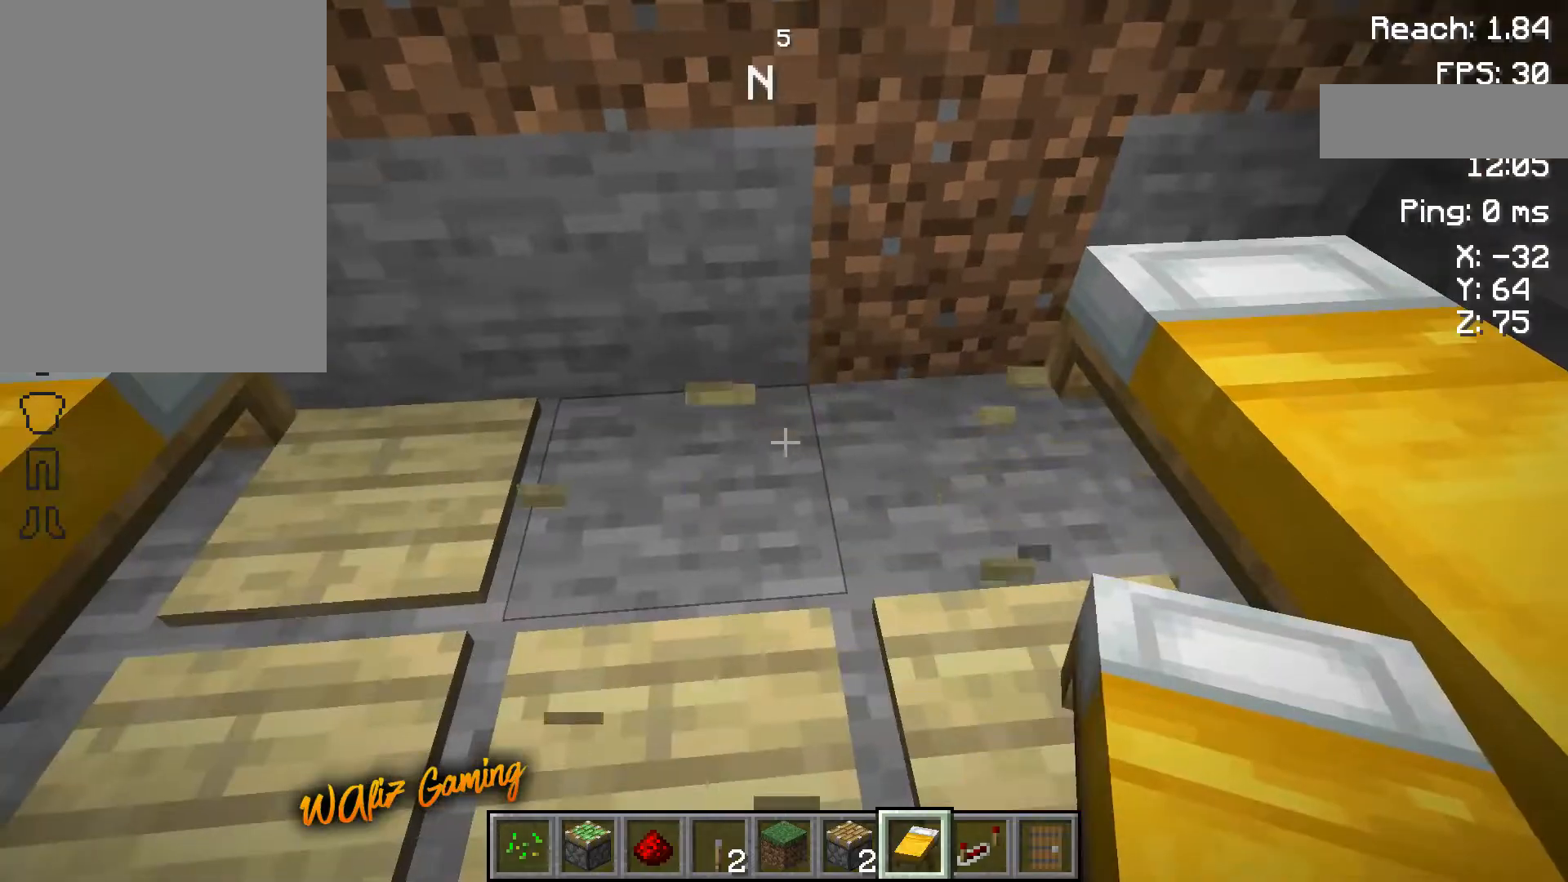
{"keys": ["w"], "events": [[467, "w", "down"]]}
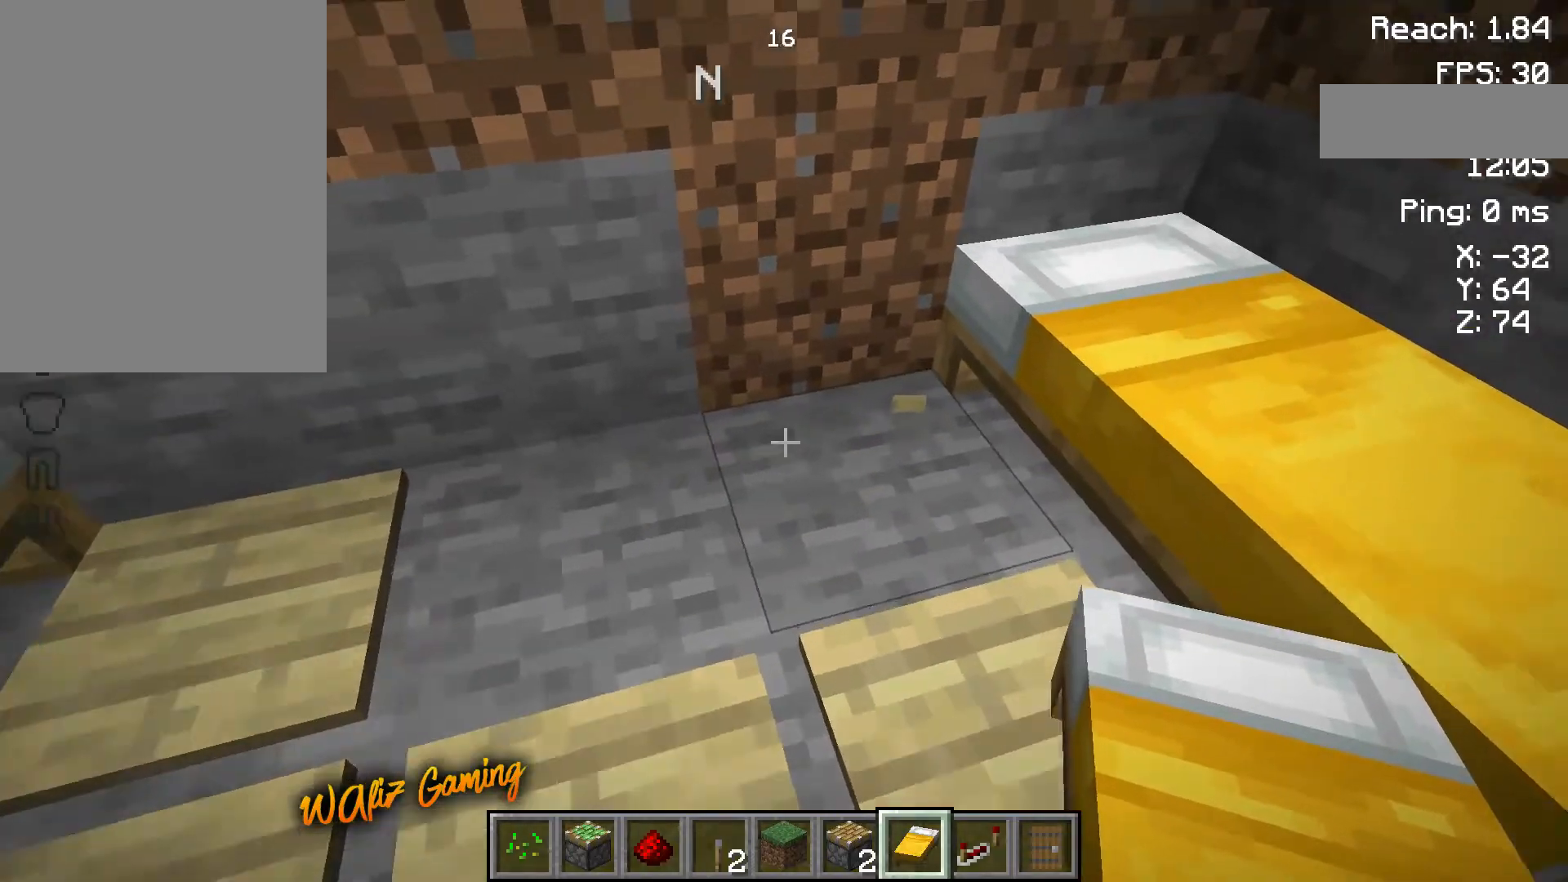
{"keys": ["a"], "events": [[133, "w", "up"], [350, "a", "down"]]}
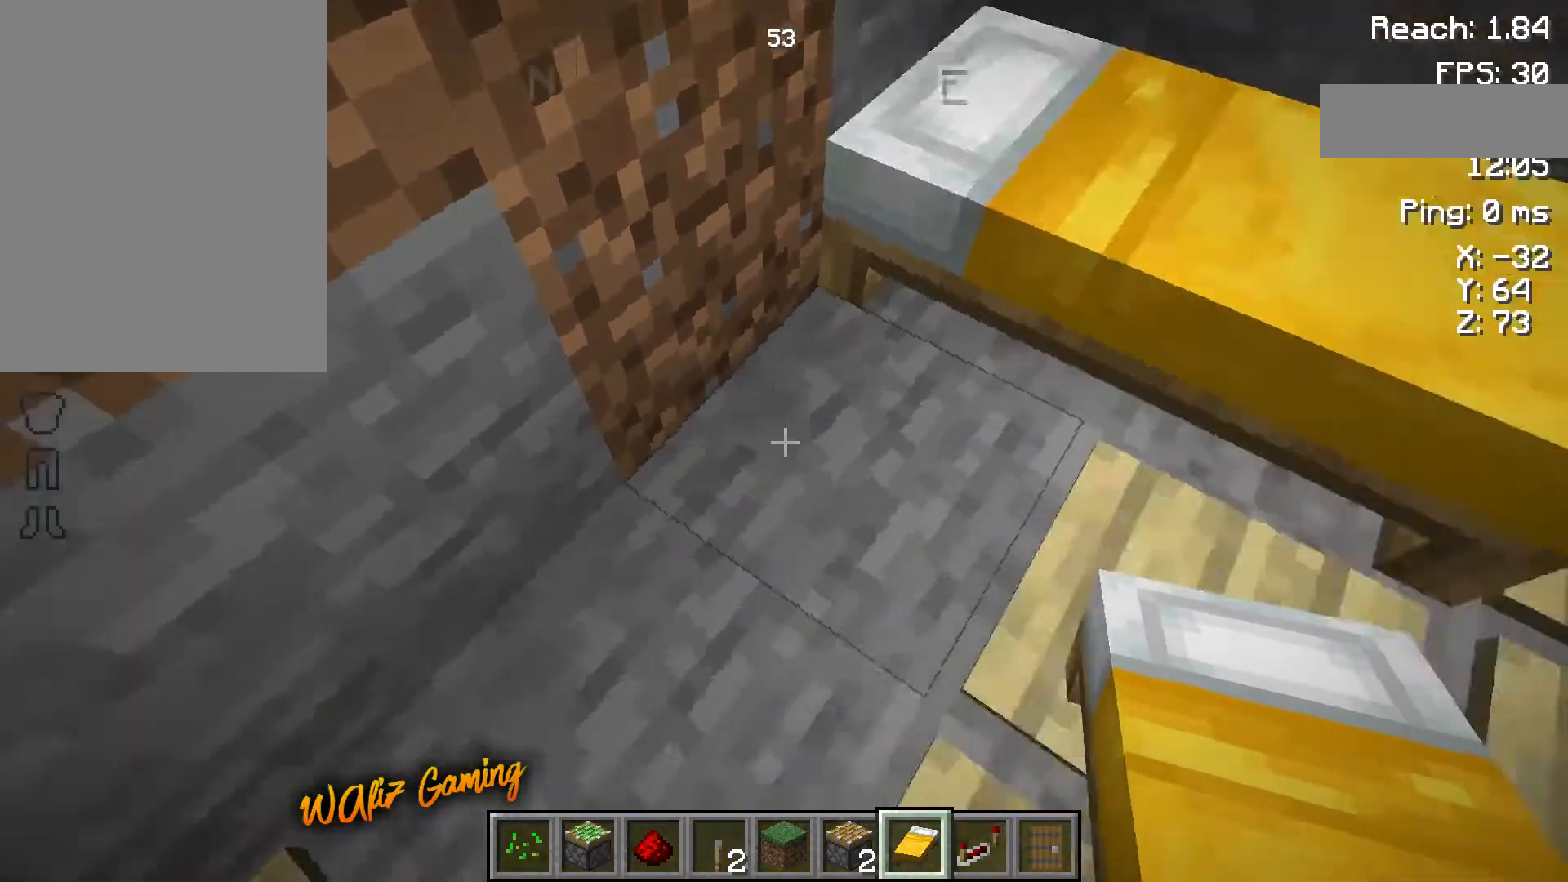
{"keys": [], "events": [[50, "s", "down"], [83, "a", "up"], [317, "s", "up"]]}
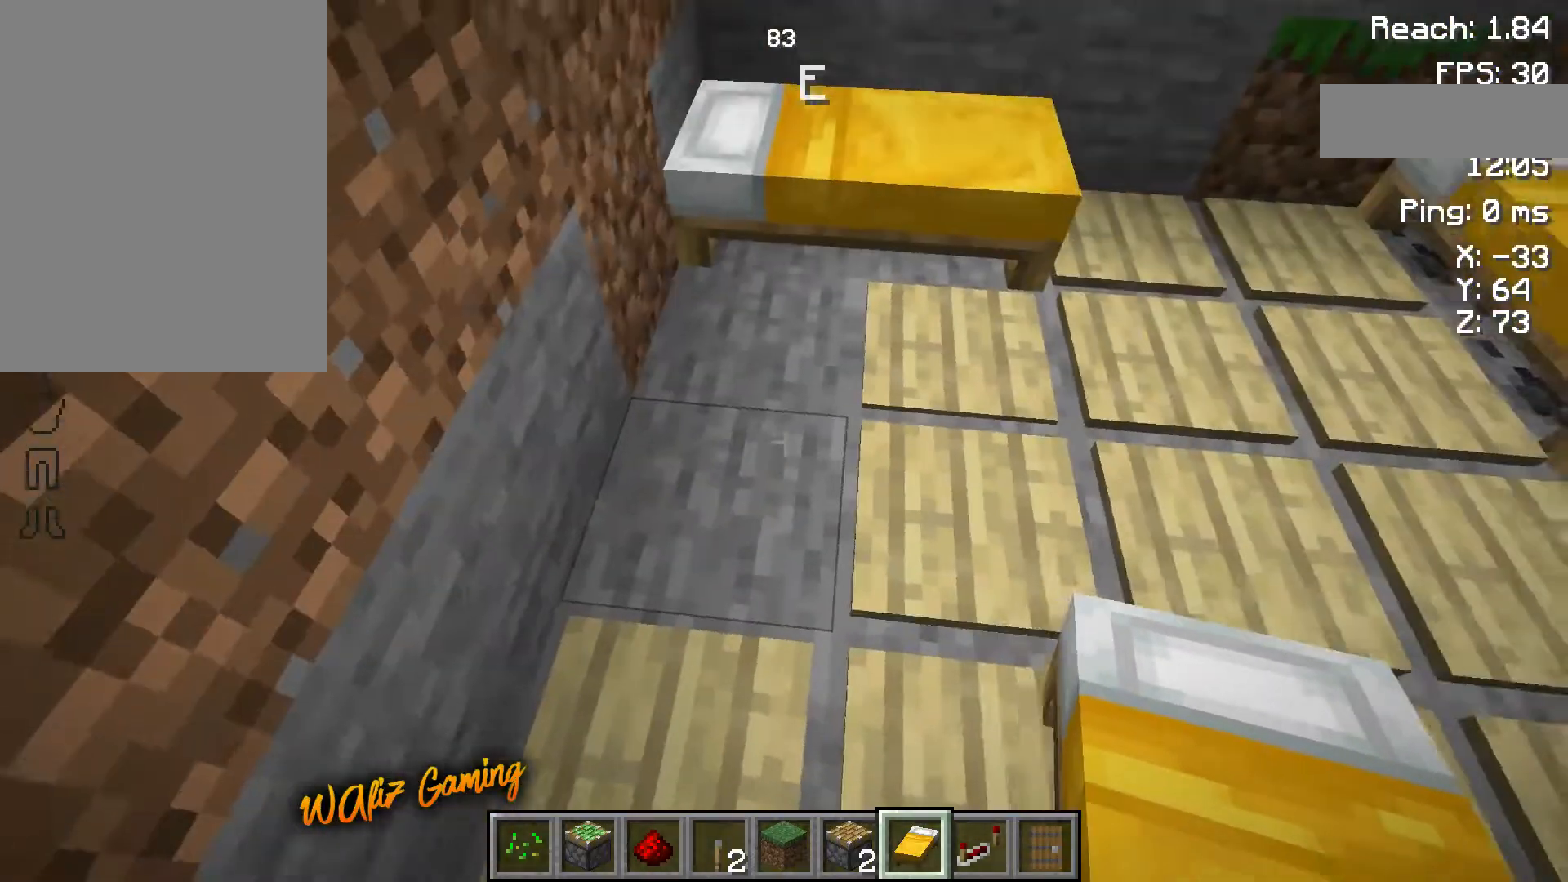
{"keys": [], "events": [[67, "a", "down"], [233, "a", "up"]]}
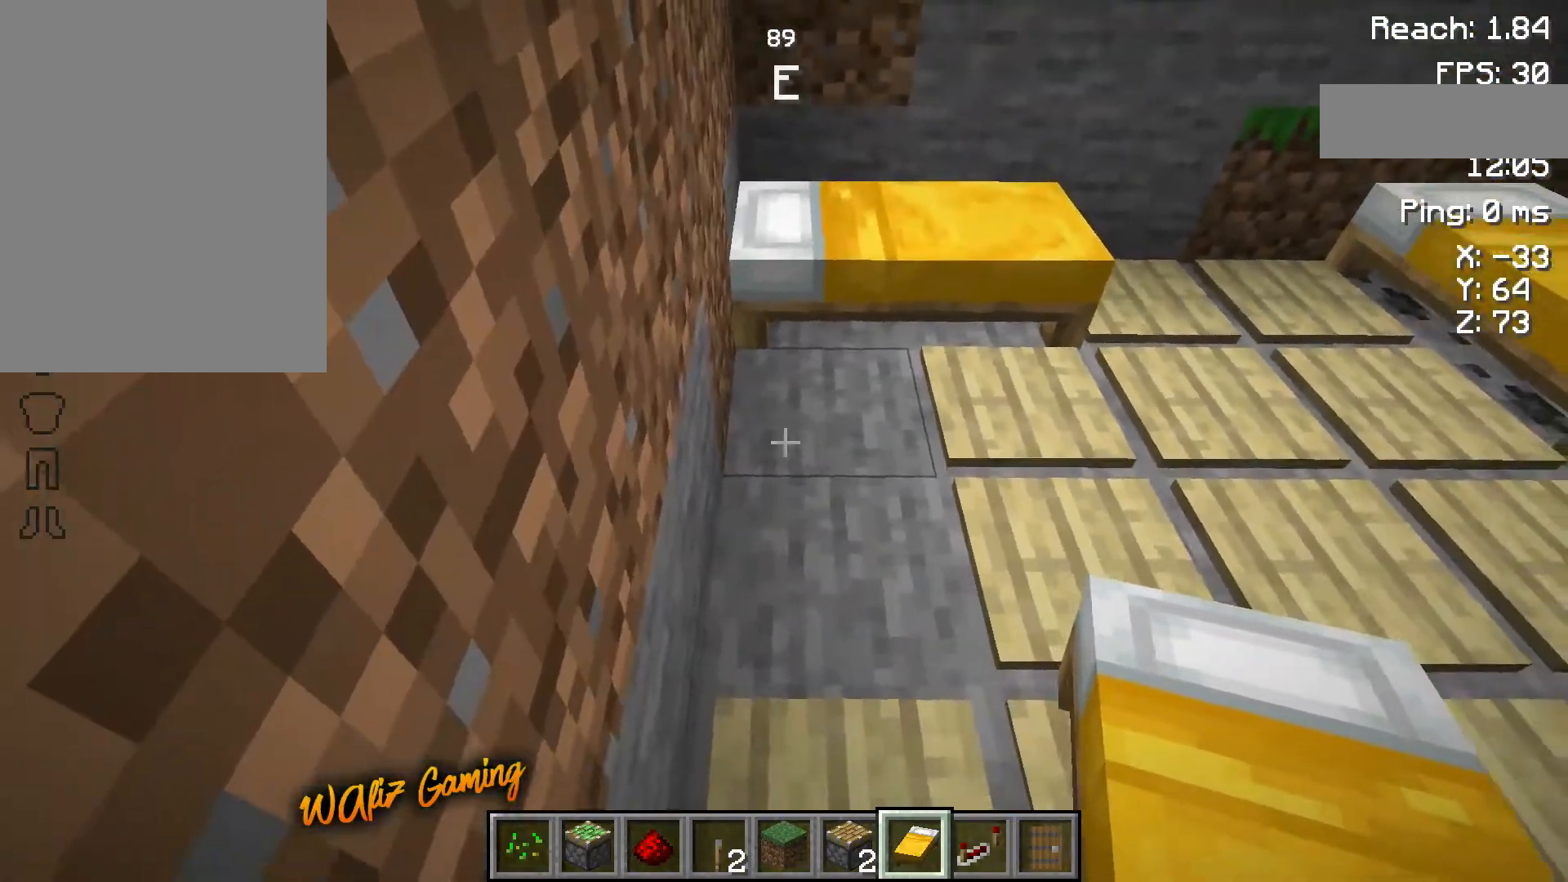
{"keys": [], "events": []}
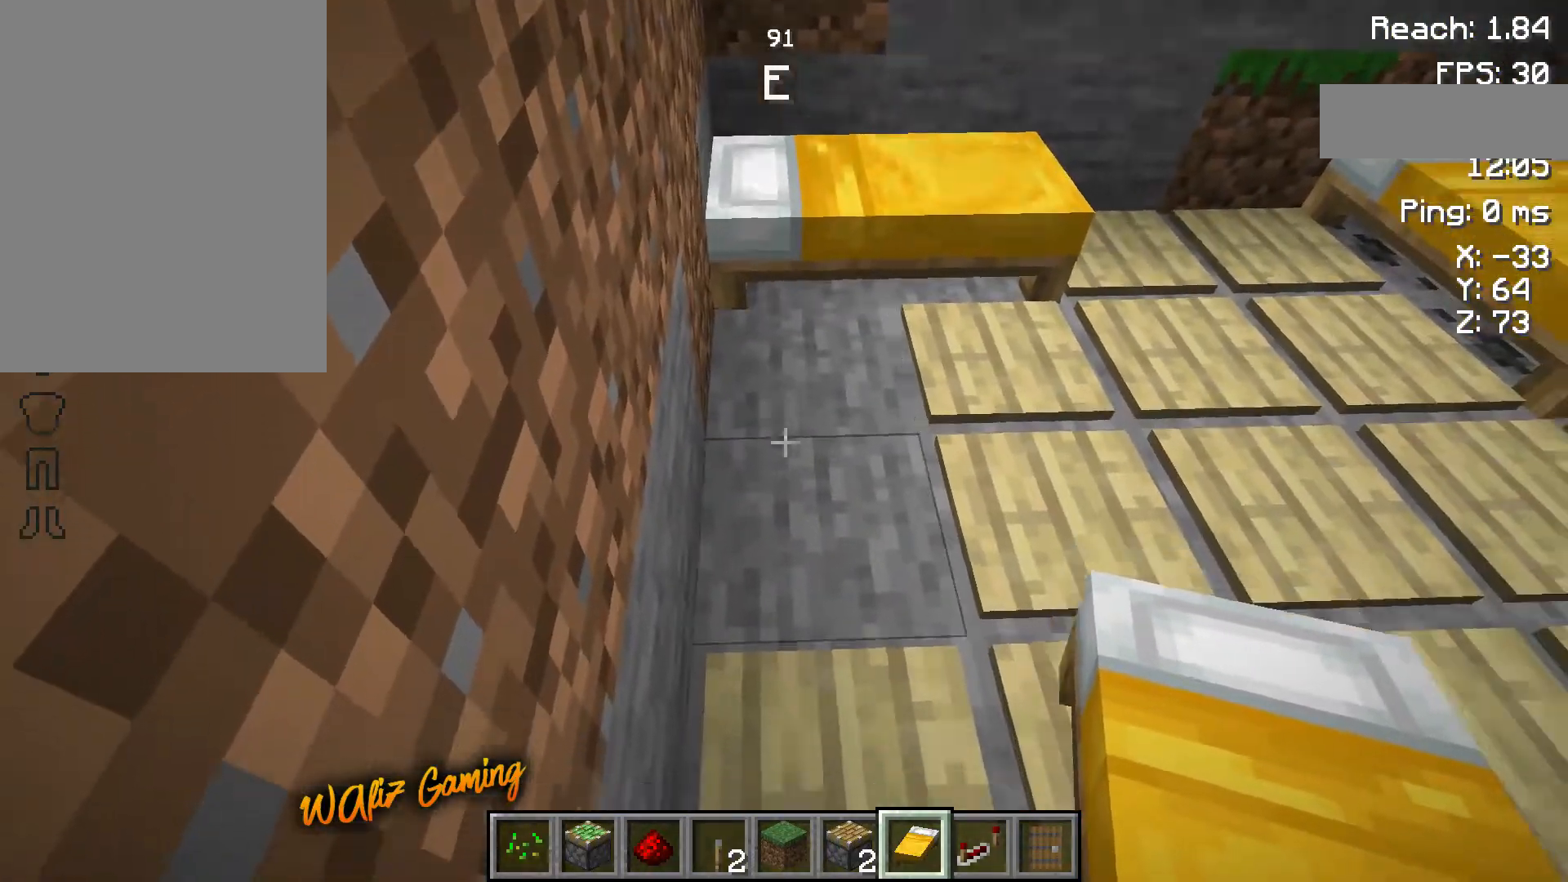
{"keys": [], "events": [[217, "w", "down"], [467, "w", "up"]]}
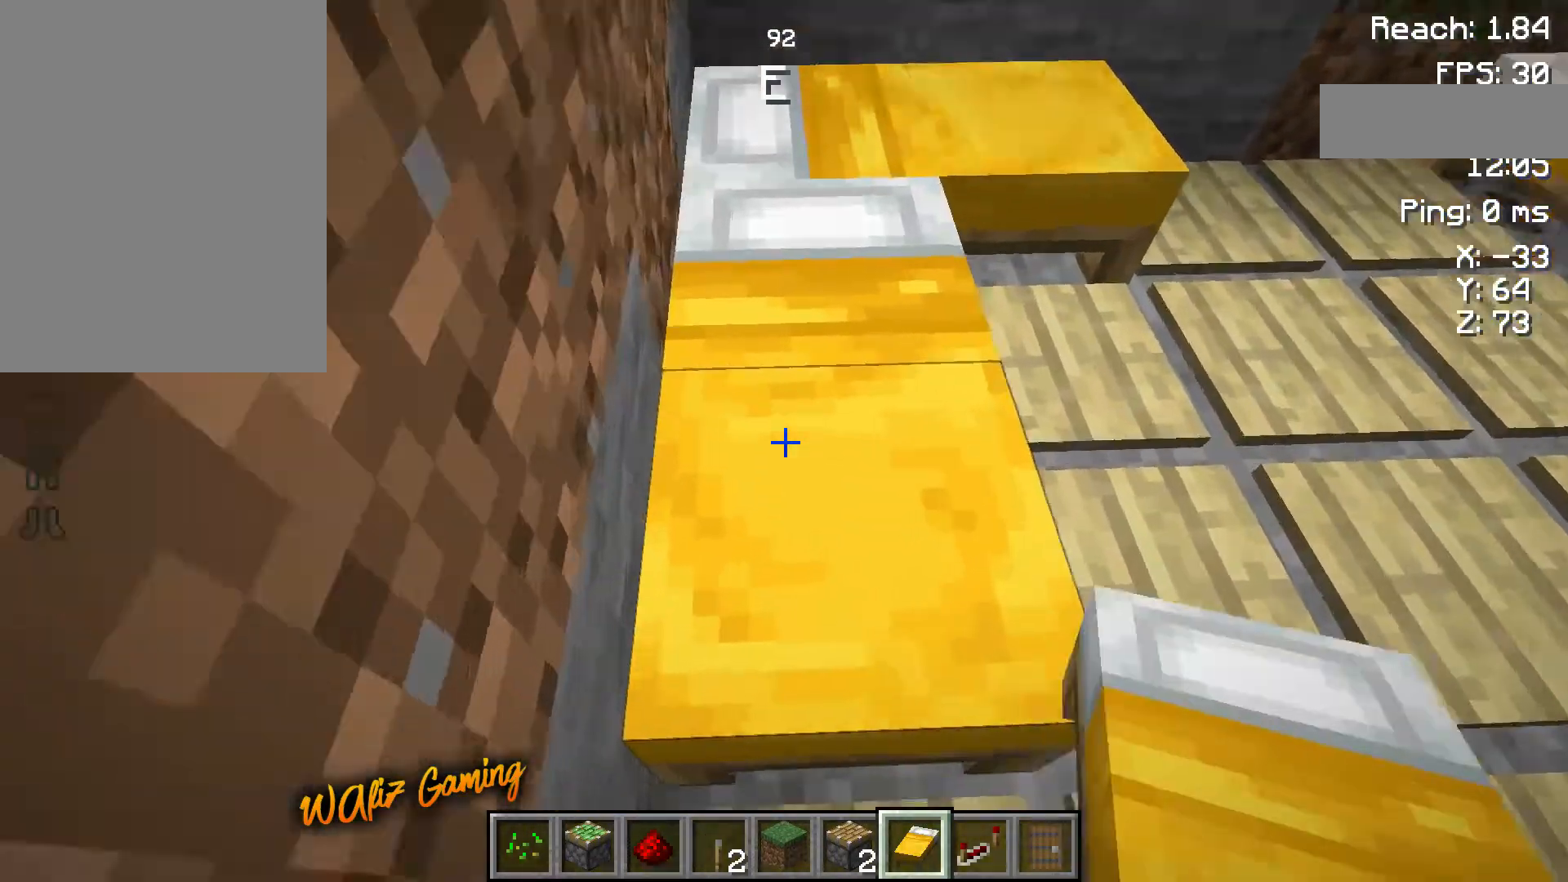
{"keys": ["d"], "events": [[317, "d", "down"]]}
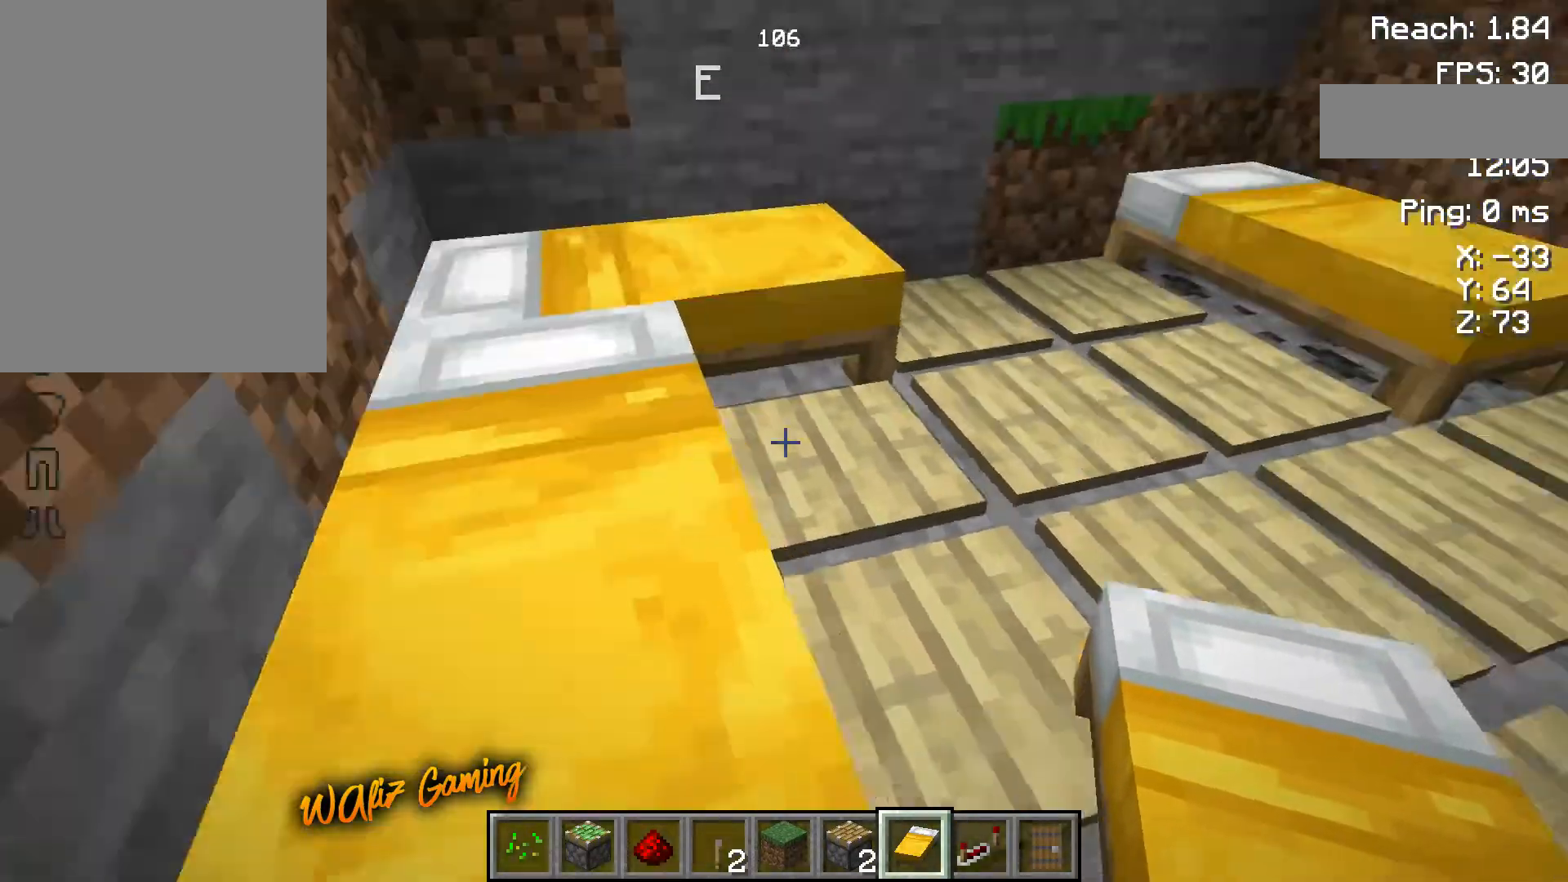
{"keys": ["d", "w"], "events": [[167, "w", "down"]]}
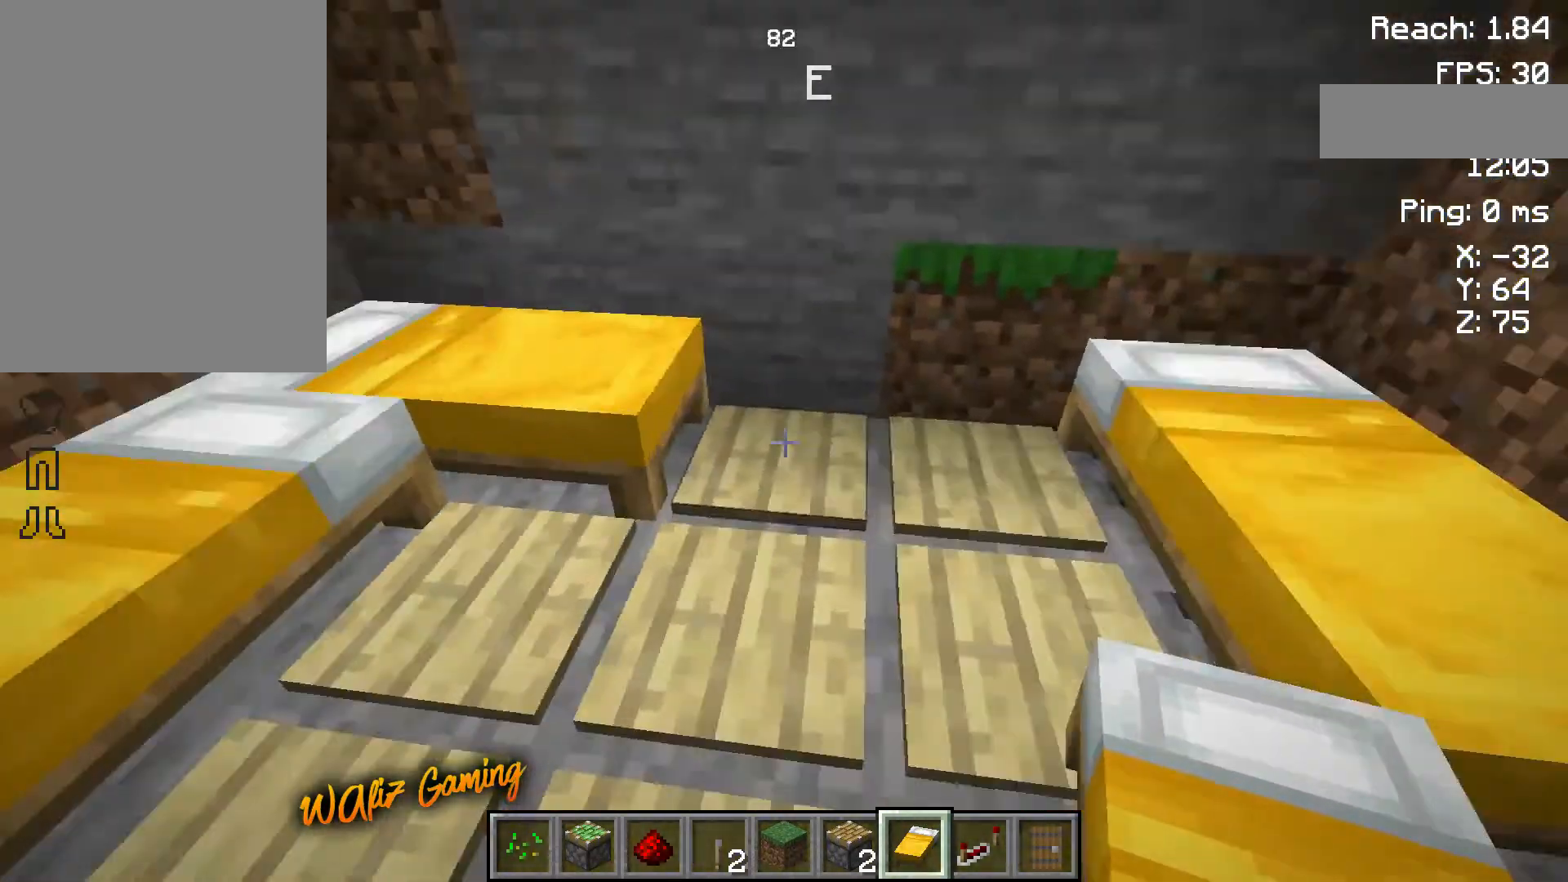
{"keys": ["a"], "events": [[133, "w", "up"], [167, "d", "up"], [500, "a", "down"]]}
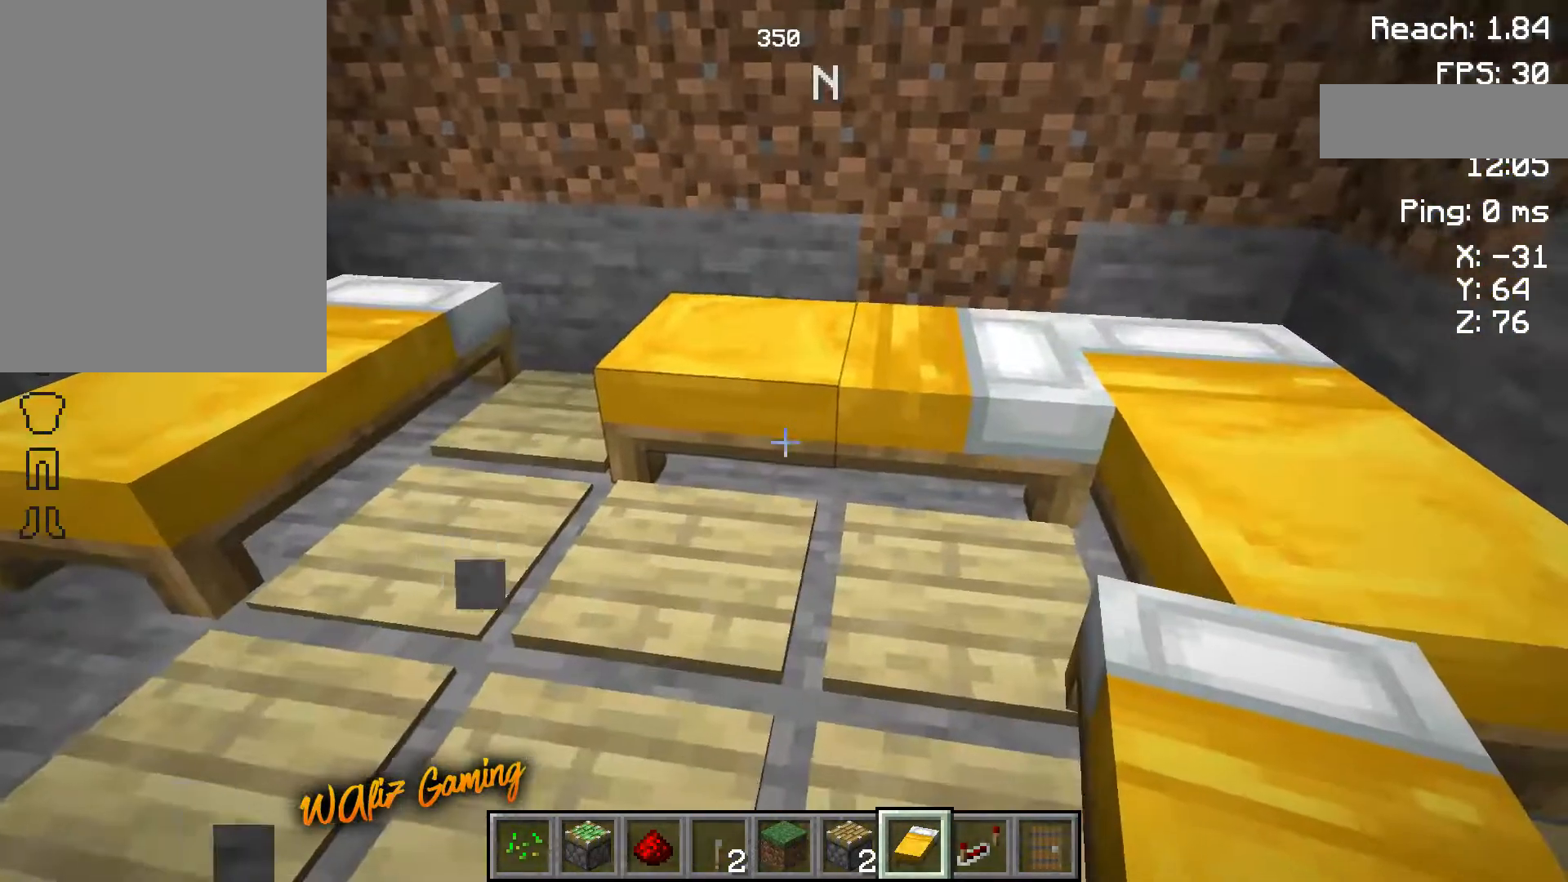
{"keys": ["a", "w"], "events": [[300, "w", "down"]]}
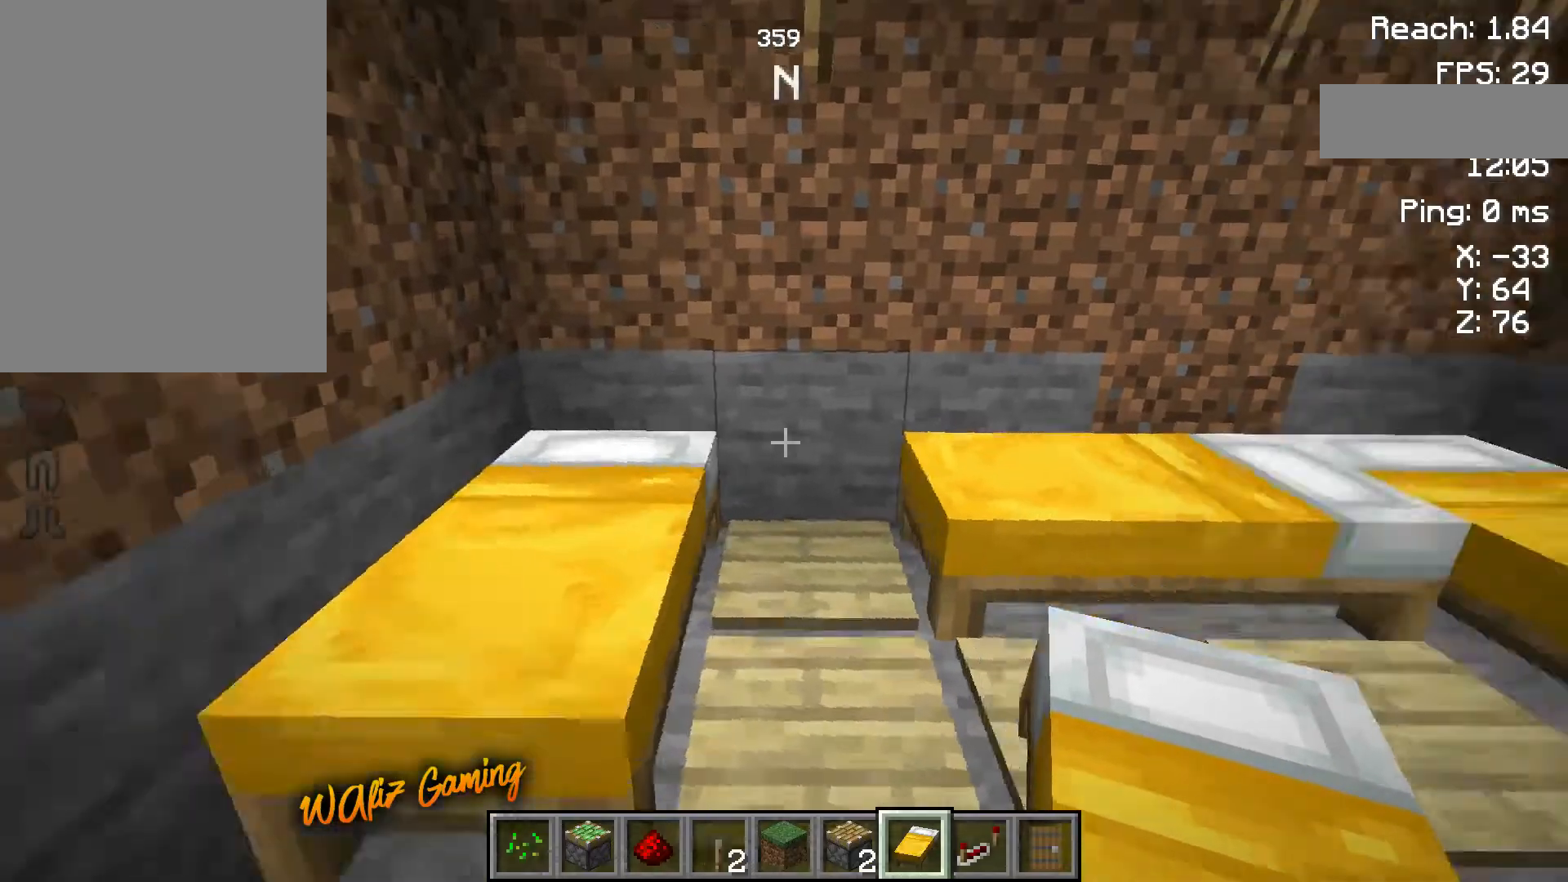
{"keys": ["d"], "events": [[133, "w", "up"], [167, "a", "up"], [367, "d", "down"]]}
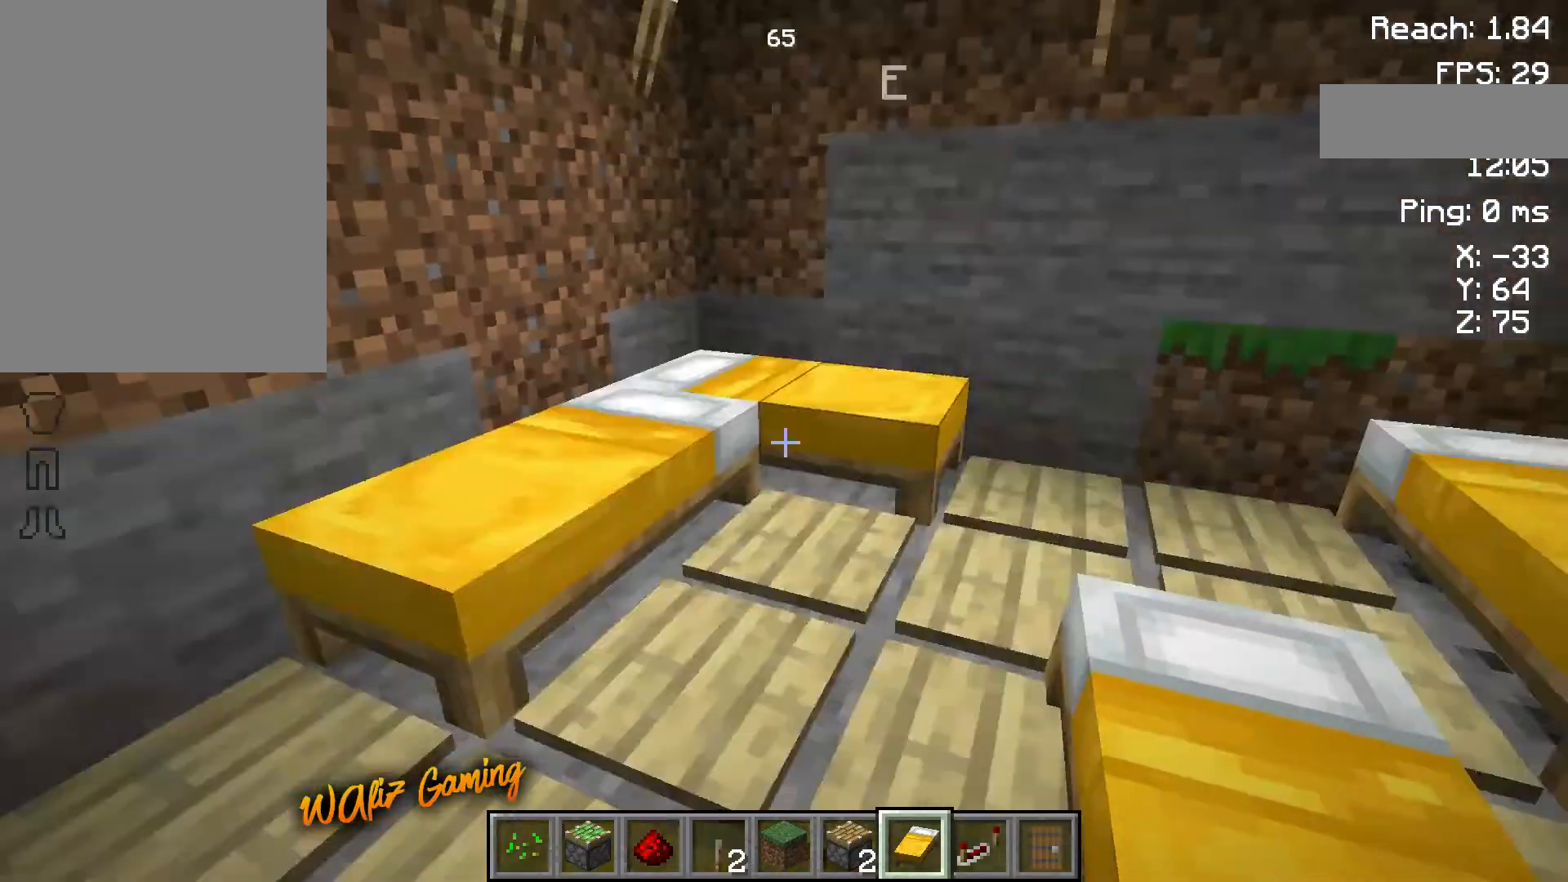
{"keys": [], "events": [[100, "d", "up"]]}
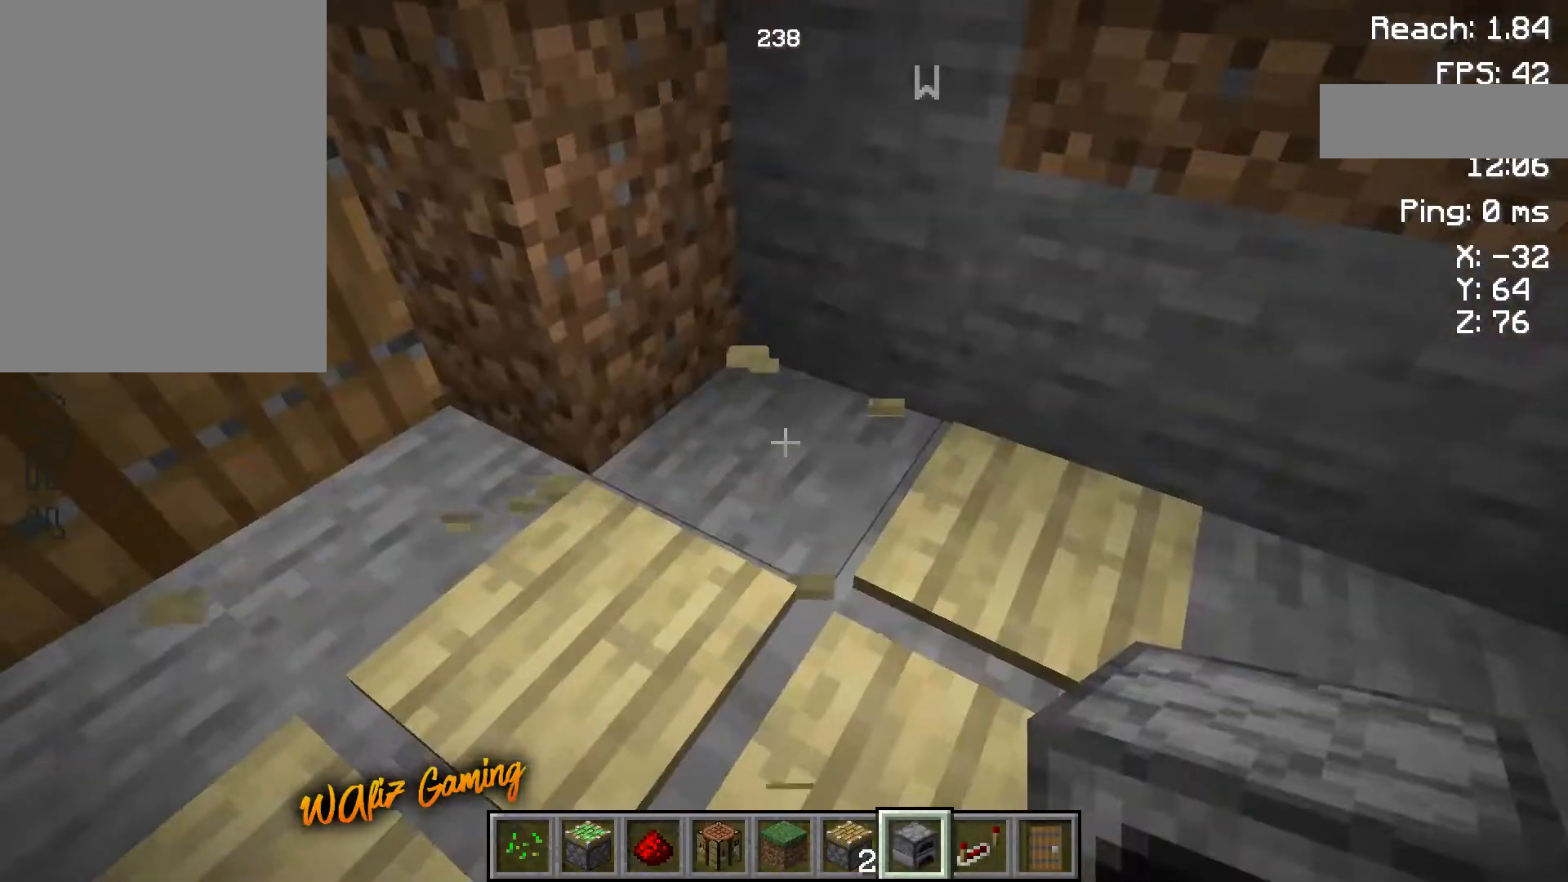
{"keys": [], "events": []}
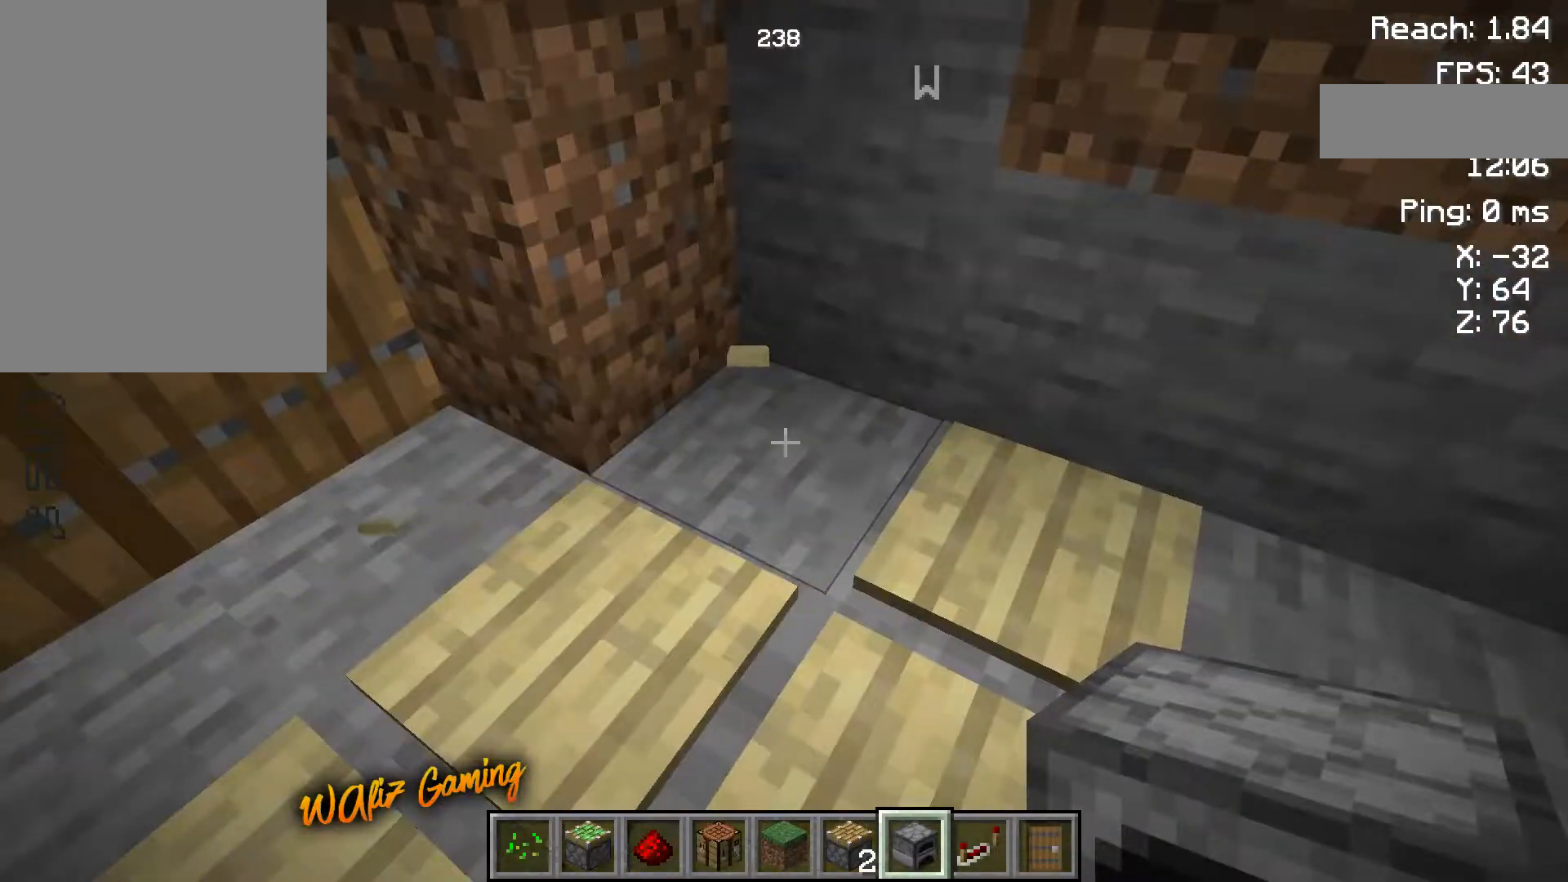
{"keys": [], "events": []}
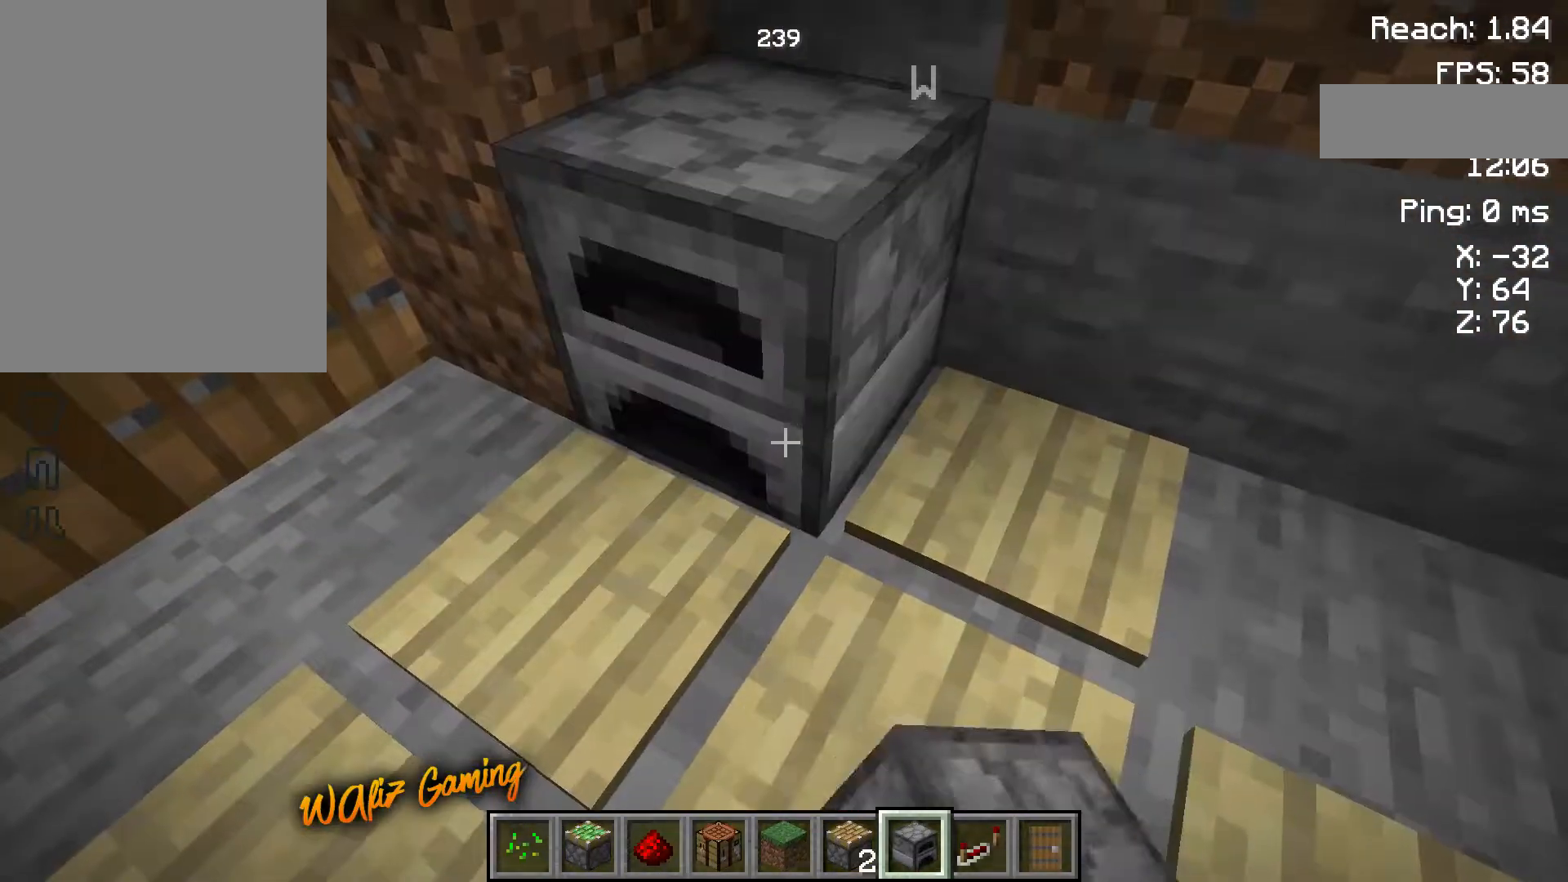
{"keys": ["d"], "events": [[433, "d", "down"]]}
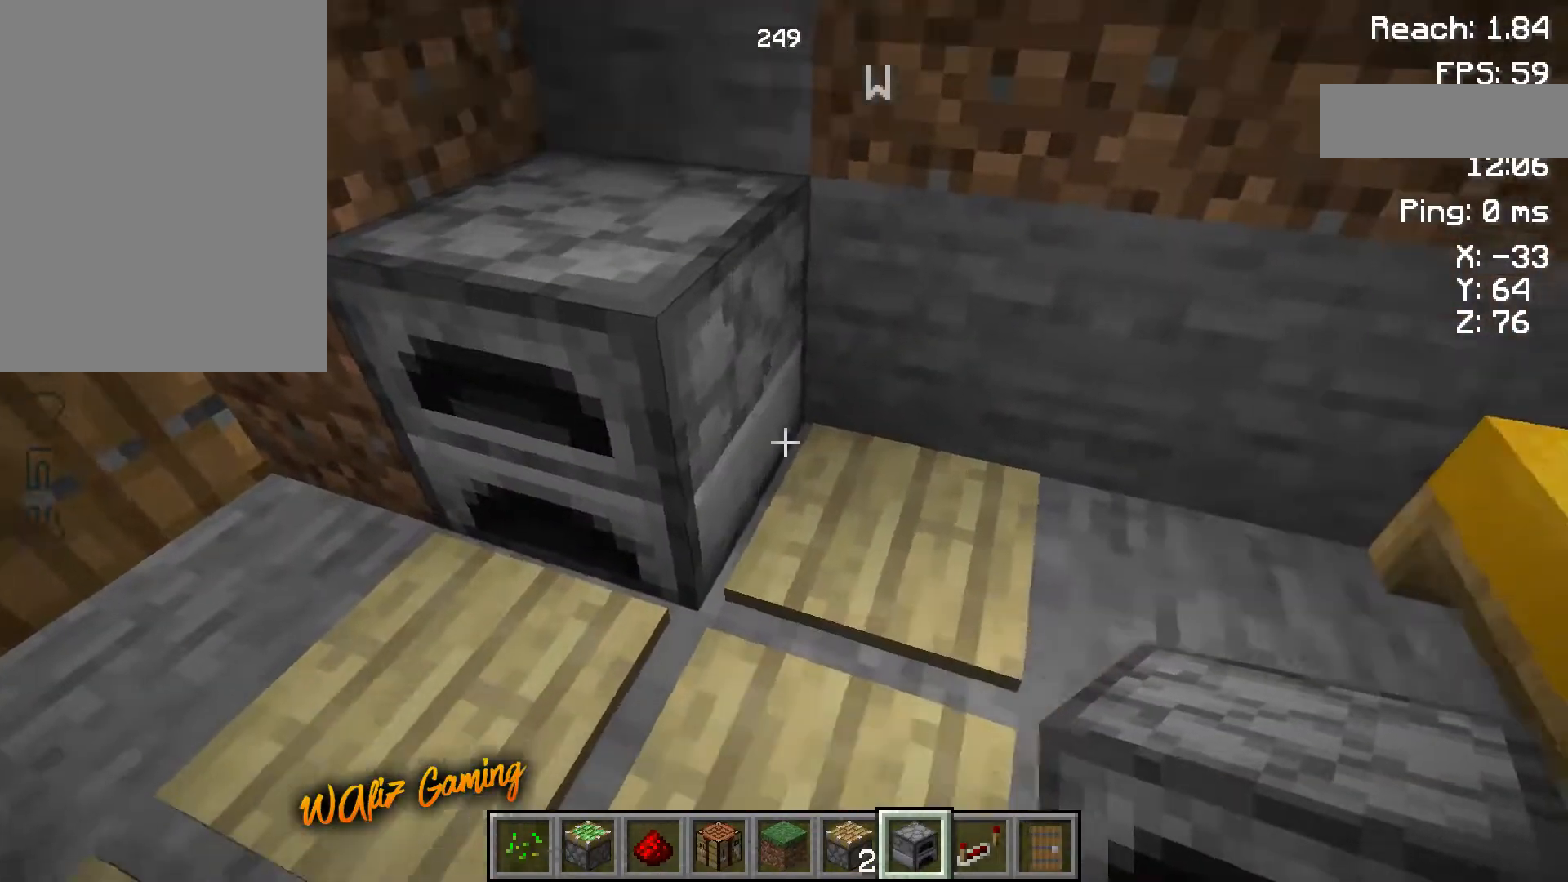
{"keys": [], "events": [[67, "d", "up"]]}
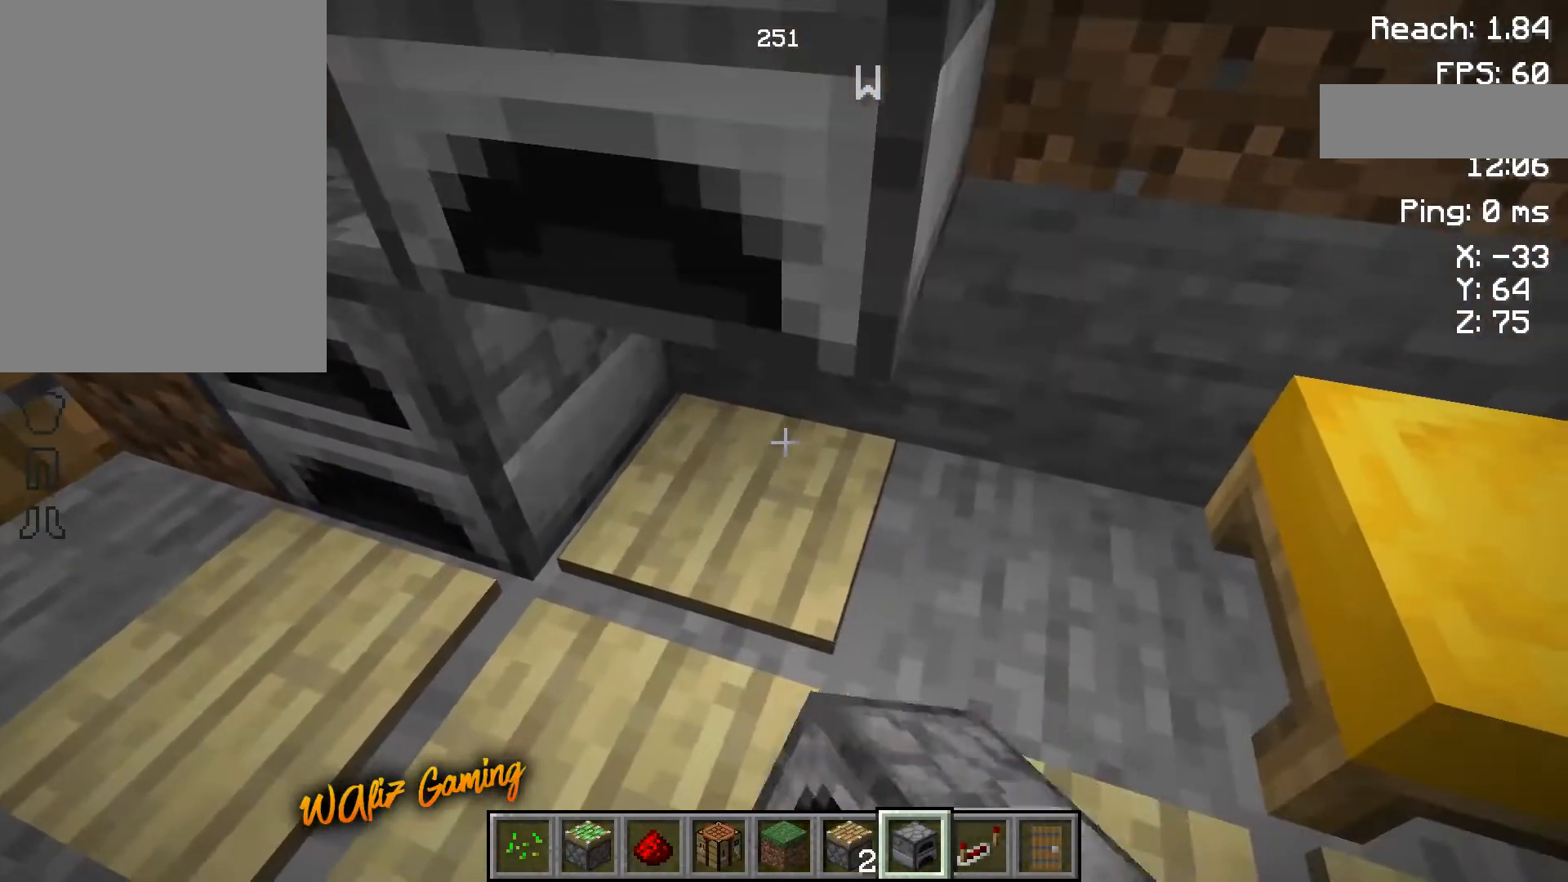
{"keys": [], "events": []}
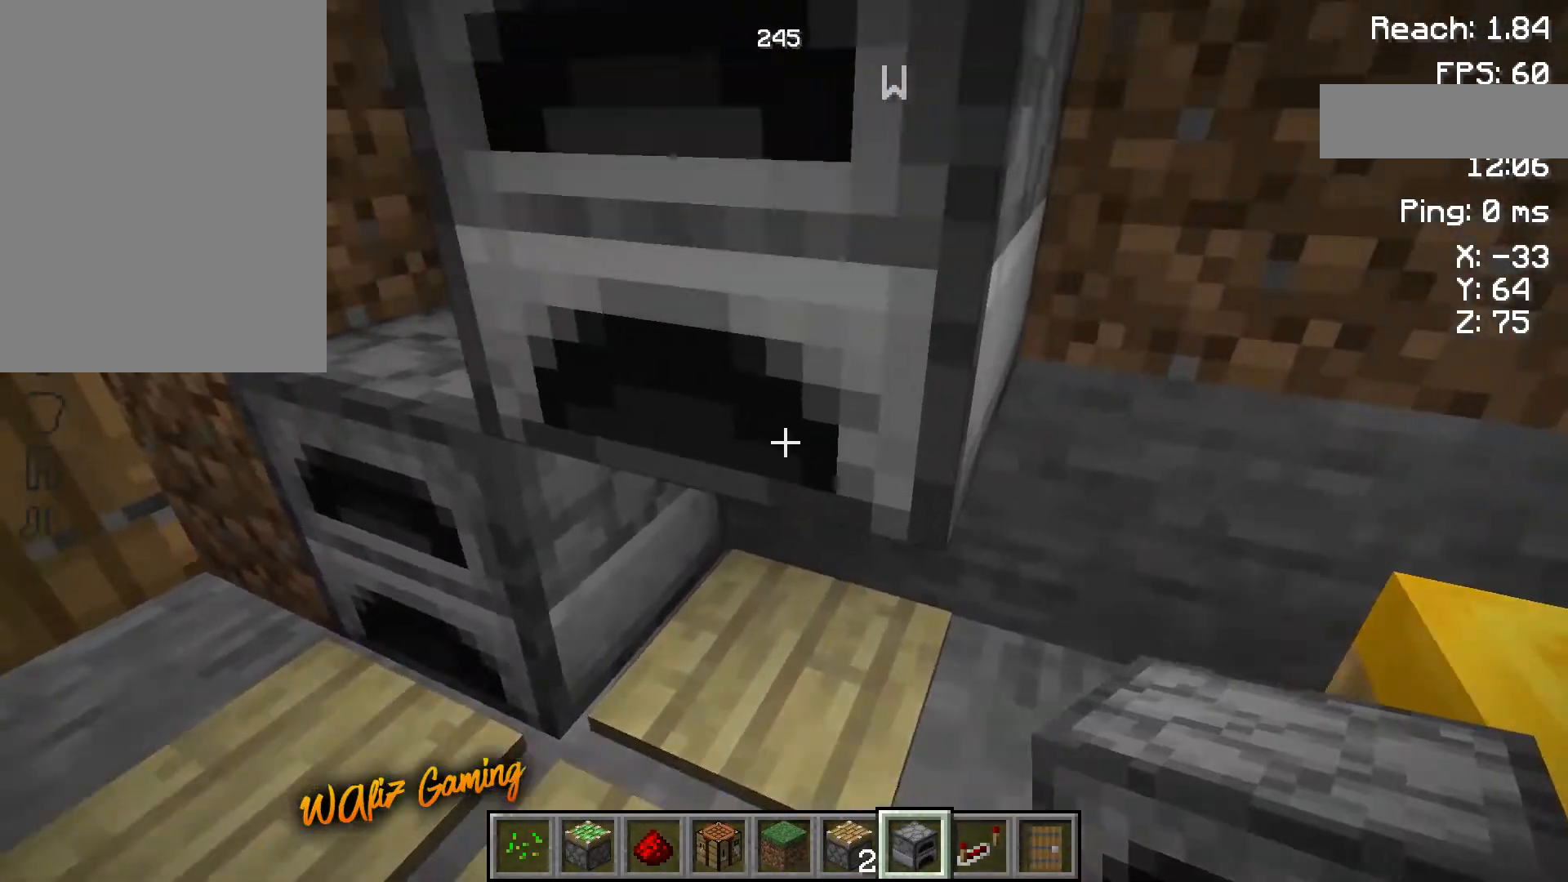
{"keys": [], "events": []}